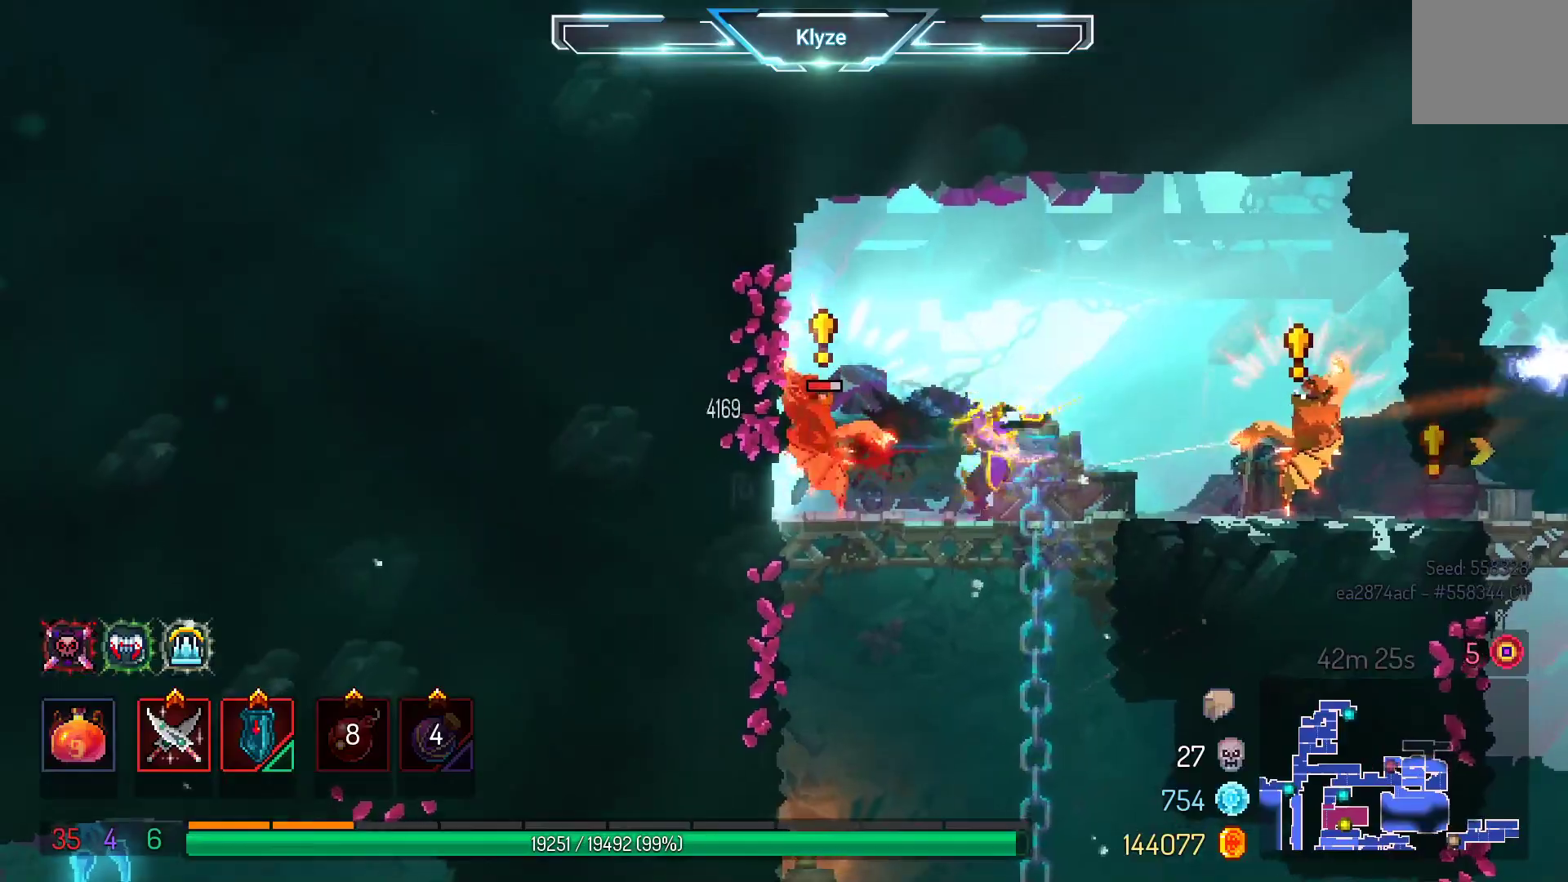
Gameplay with a controller (Xbox layout); each line is a JSON object with the inputs held at the frame after it. "events" lists button and stick changes between this image and that frame as [ms after this image, input, new state], when the widget could be followed in between. Not read: L3 R3.
{"buttons": ["A", "DPAD_UP", "DPAD_LEFT"], "left_stick": "center", "right_stick": "center", "events": [[117, "DPAD_LEFT", "down"], [233, "B", "down"], [400, "B", "up"], [467, "A", "down"], [467, "DPAD_UP", "down"]]}
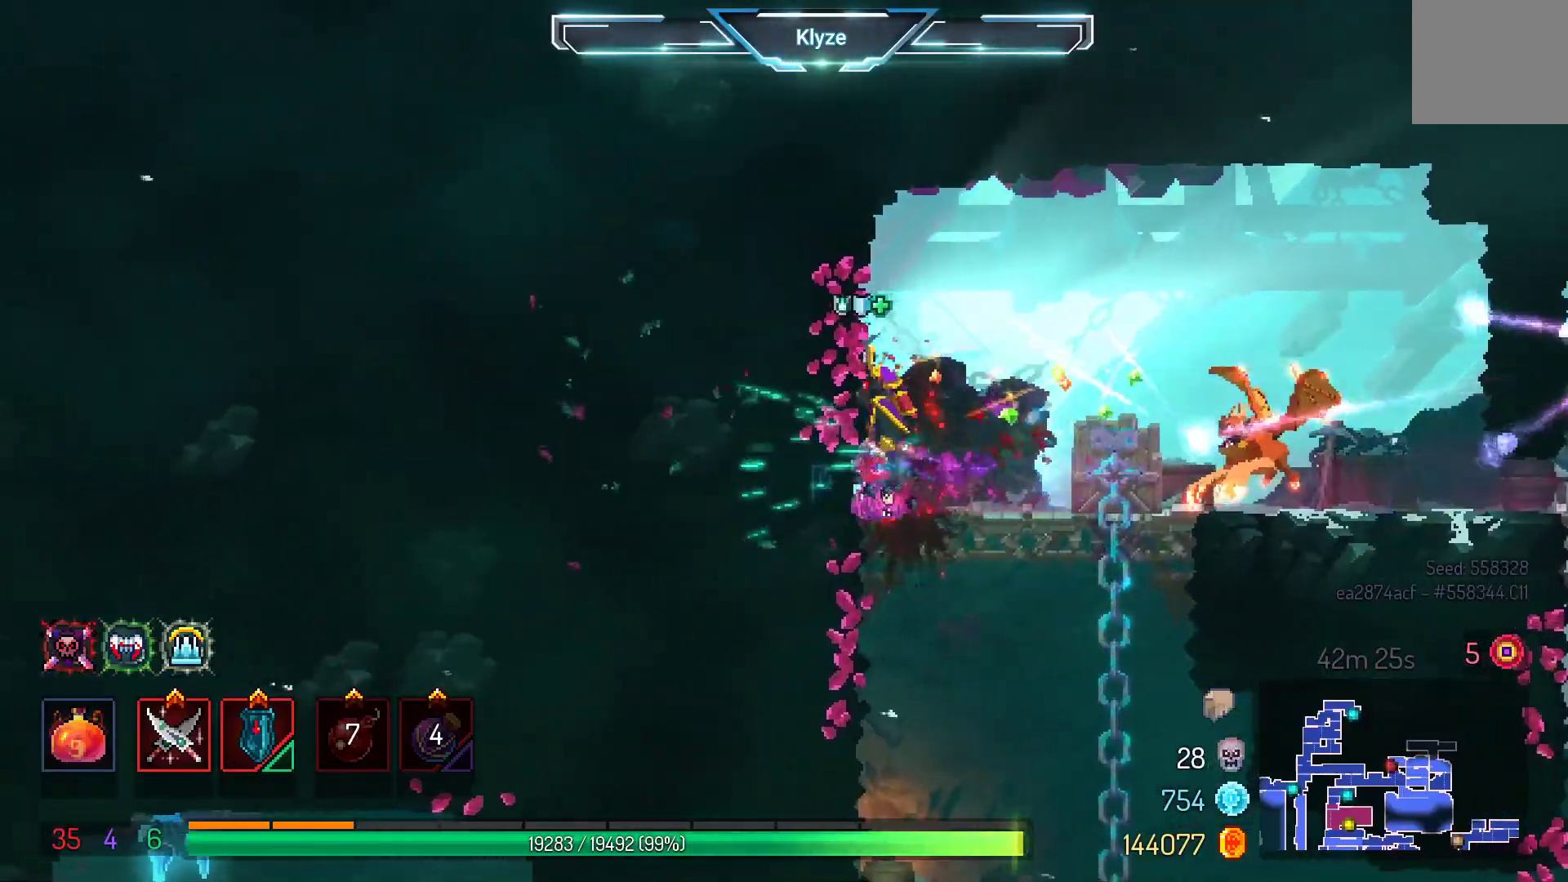
{"buttons": ["DPAD_RIGHT"], "left_stick": "center", "right_stick": "center", "events": [[150, "A", "up"], [200, "DPAD_LEFT", "up"], [200, "DPAD_UP", "up"], [317, "DPAD_RIGHT", "down"], [333, "A", "down"], [483, "A", "up"]]}
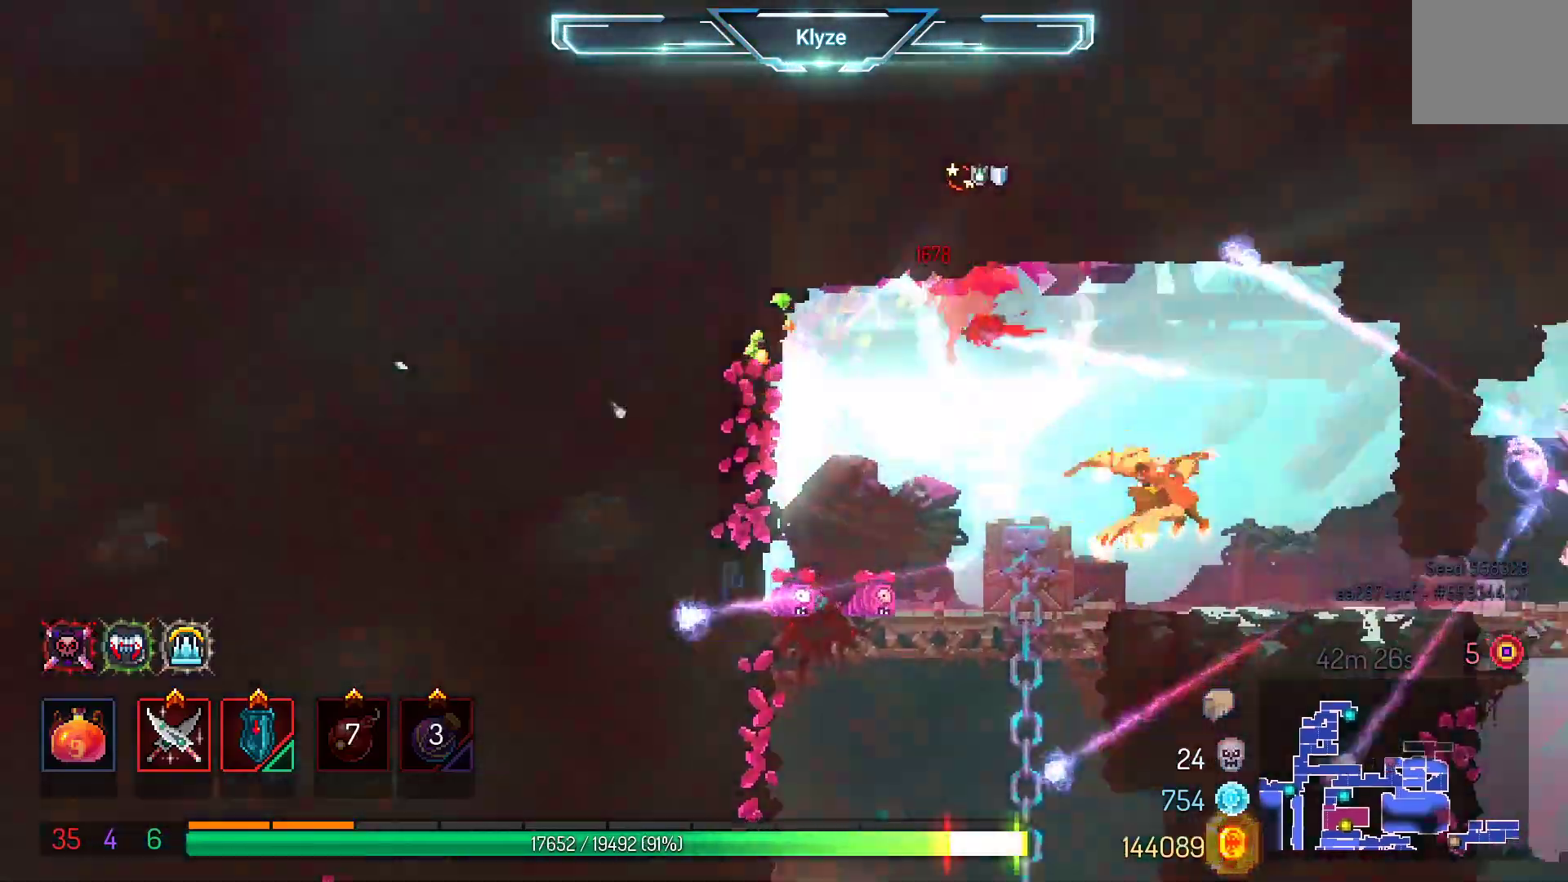
{"buttons": ["DPAD_RIGHT"], "left_stick": "center", "right_stick": "center", "events": [[100, "B", "down"], [250, "B", "up"]]}
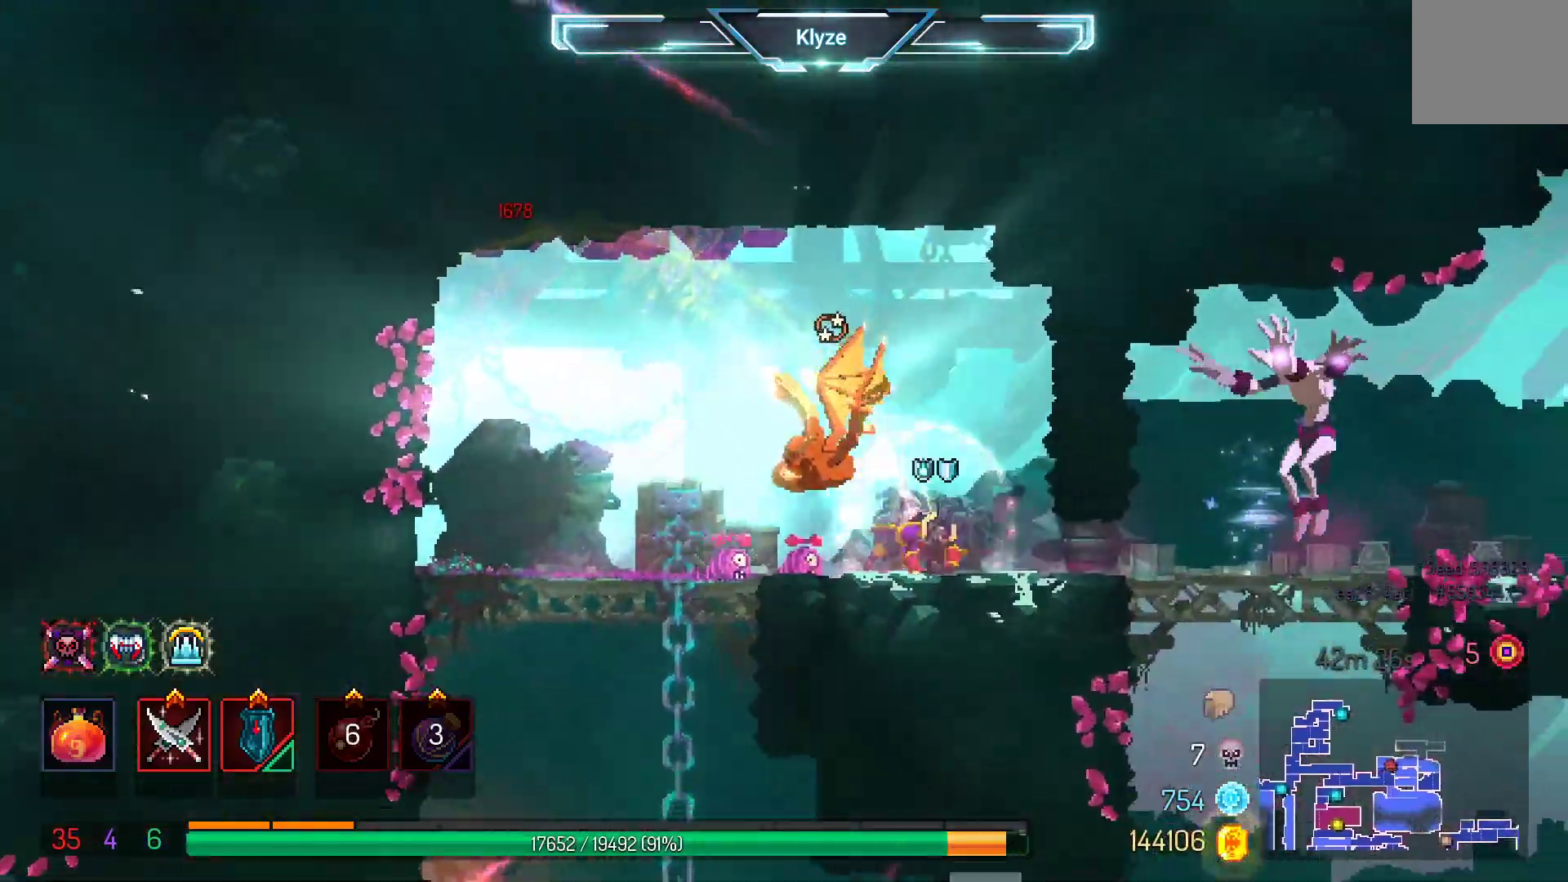
{"buttons": ["DPAD_RIGHT"], "left_stick": "center", "right_stick": "center", "events": [[150, "B", "down"], [267, "B", "up"], [333, "B", "down"], [483, "B", "up"]]}
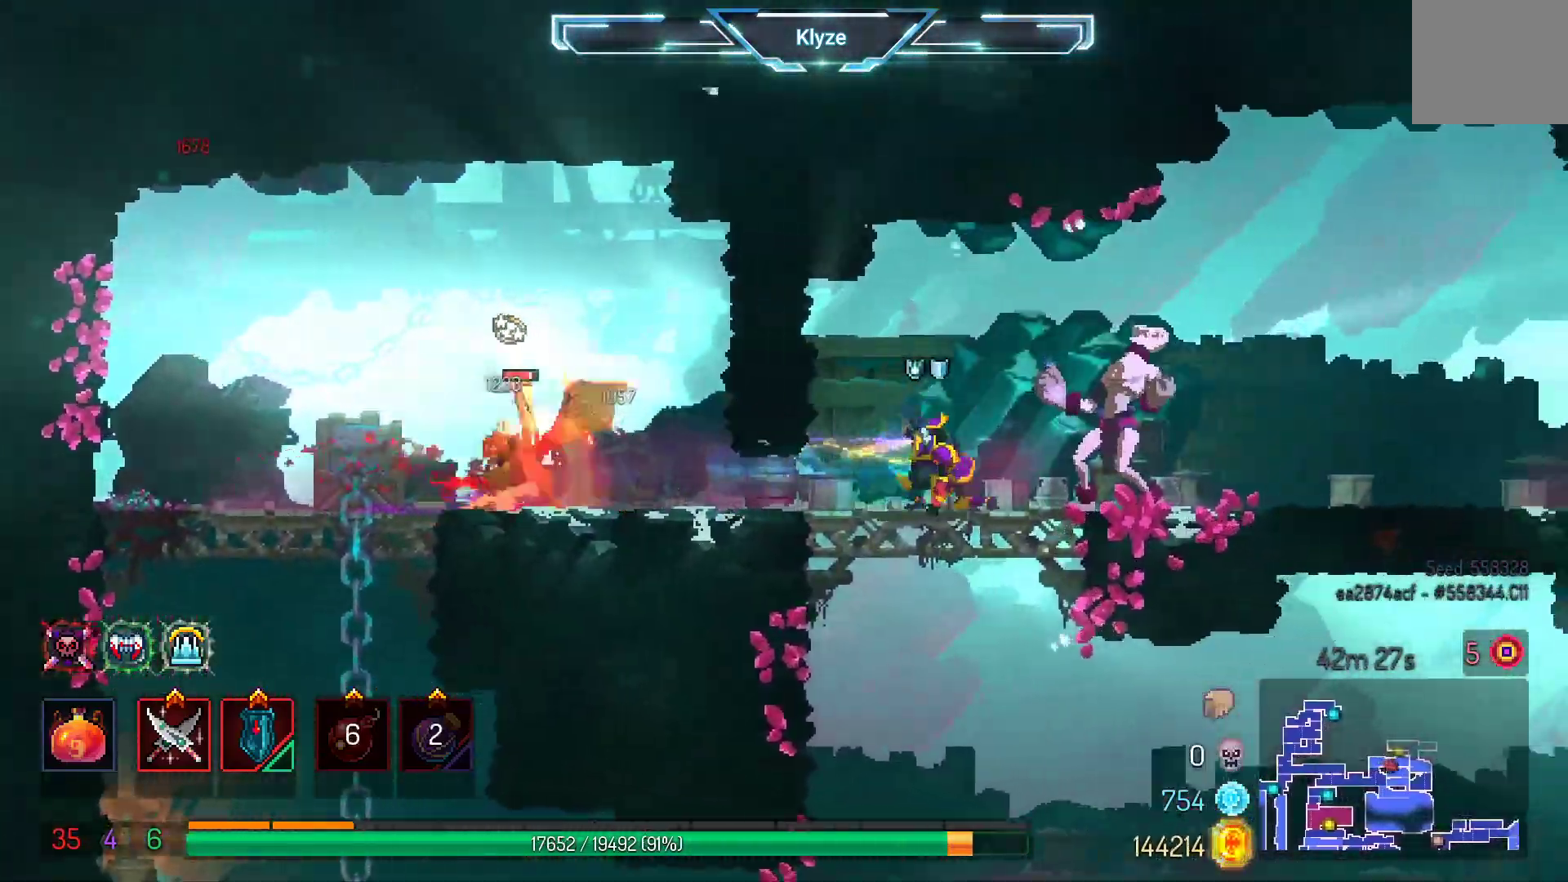
{"buttons": ["B", "DPAD_RIGHT"], "left_stick": "center", "right_stick": "center", "events": [[50, "X", "down"], [100, "DPAD_RIGHT", "up"], [200, "X", "up"], [350, "DPAD_RIGHT", "down"], [450, "B", "down"]]}
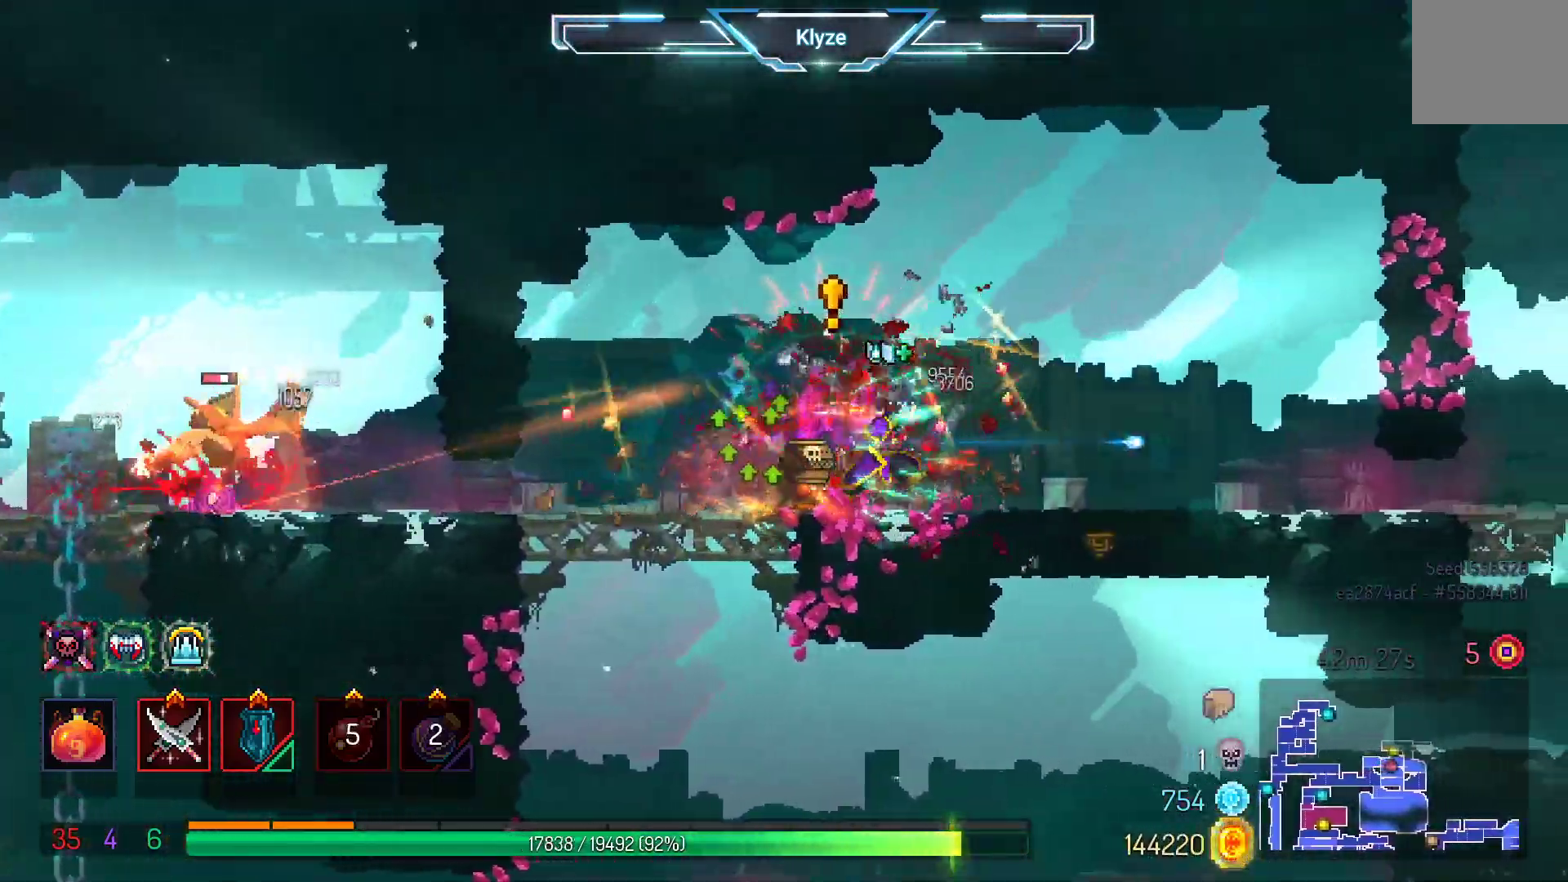
{"buttons": [], "left_stick": "center", "right_stick": "center", "events": [[117, "B", "up"], [333, "DPAD_RIGHT", "up"]]}
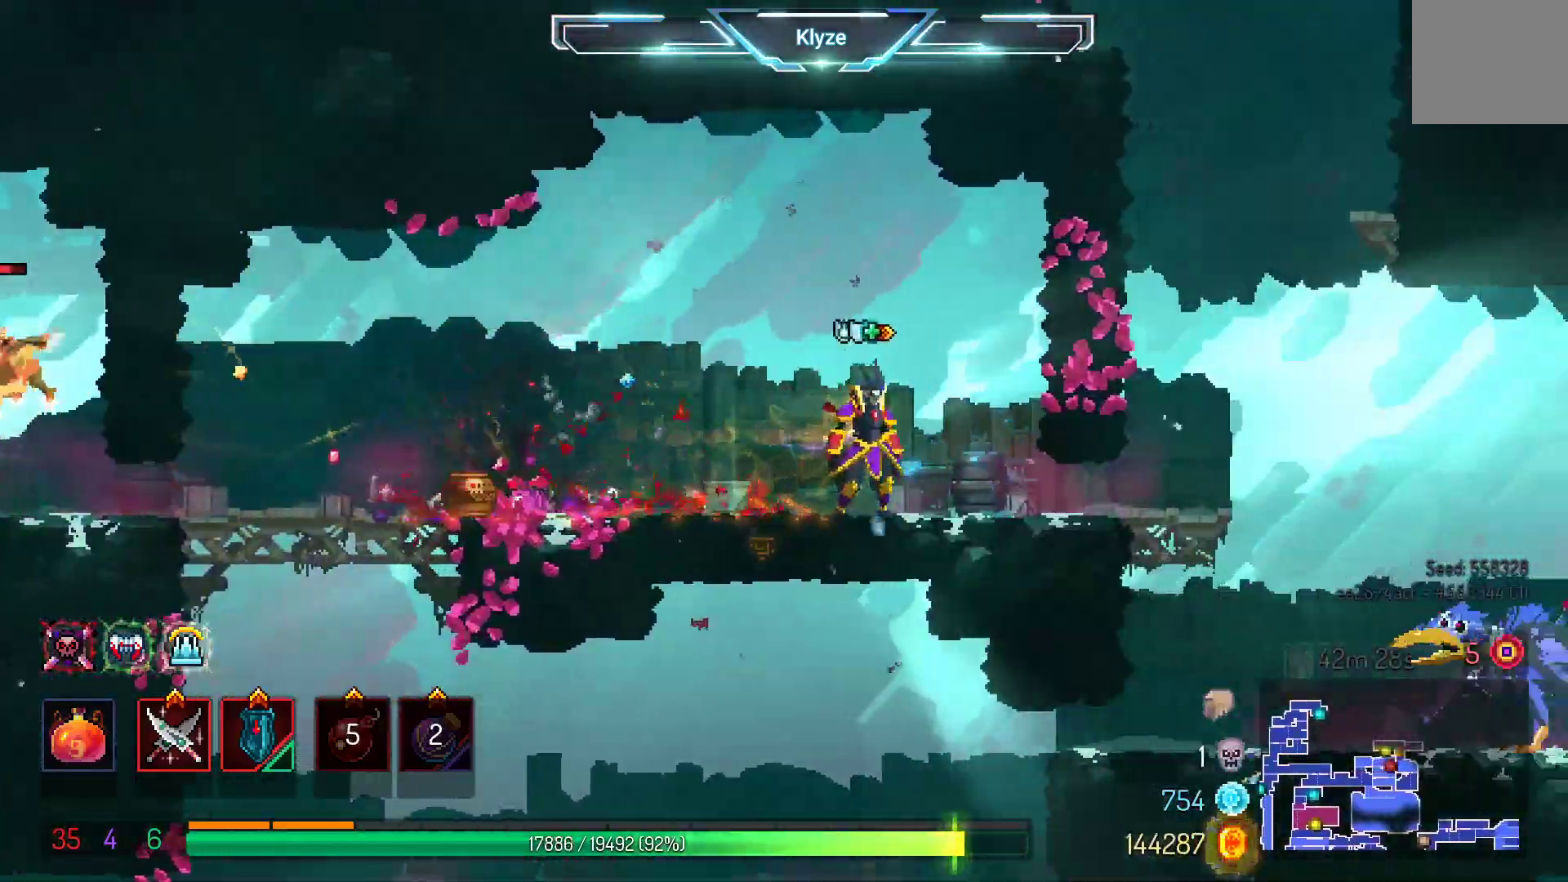
{"buttons": ["Y"], "left_stick": "center", "right_stick": "center", "events": [[150, "DPAD_LEFT", "down"], [367, "Y", "down"], [383, "DPAD_LEFT", "up"]]}
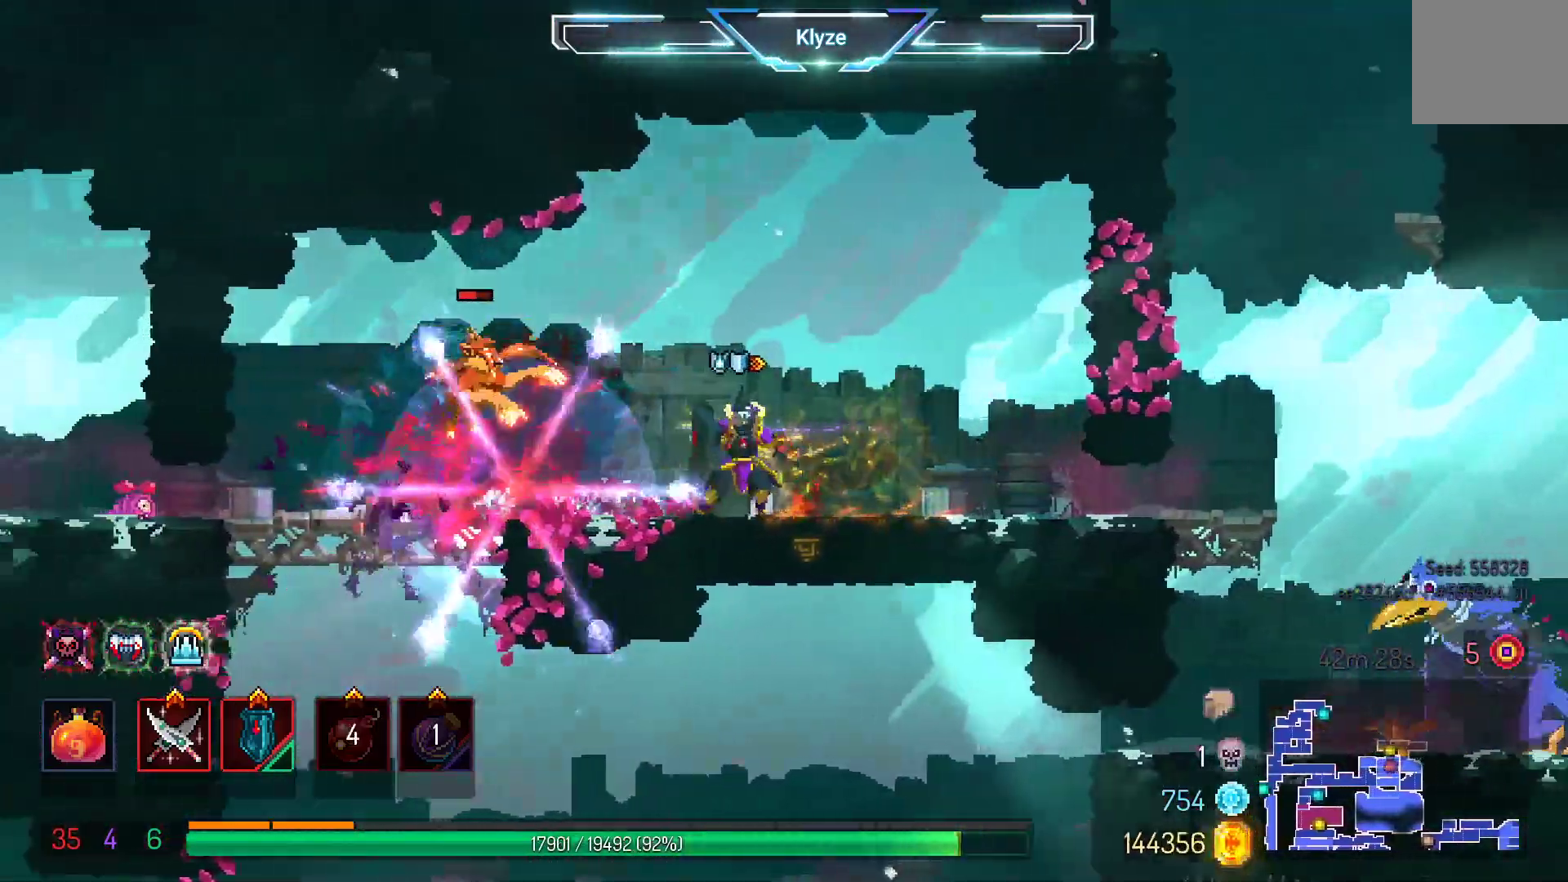
{"buttons": ["DPAD_LEFT"], "left_stick": "center", "right_stick": "center", "events": [[50, "Y", "up"], [250, "DPAD_LEFT", "down"], [283, "B", "down"], [433, "B", "up"]]}
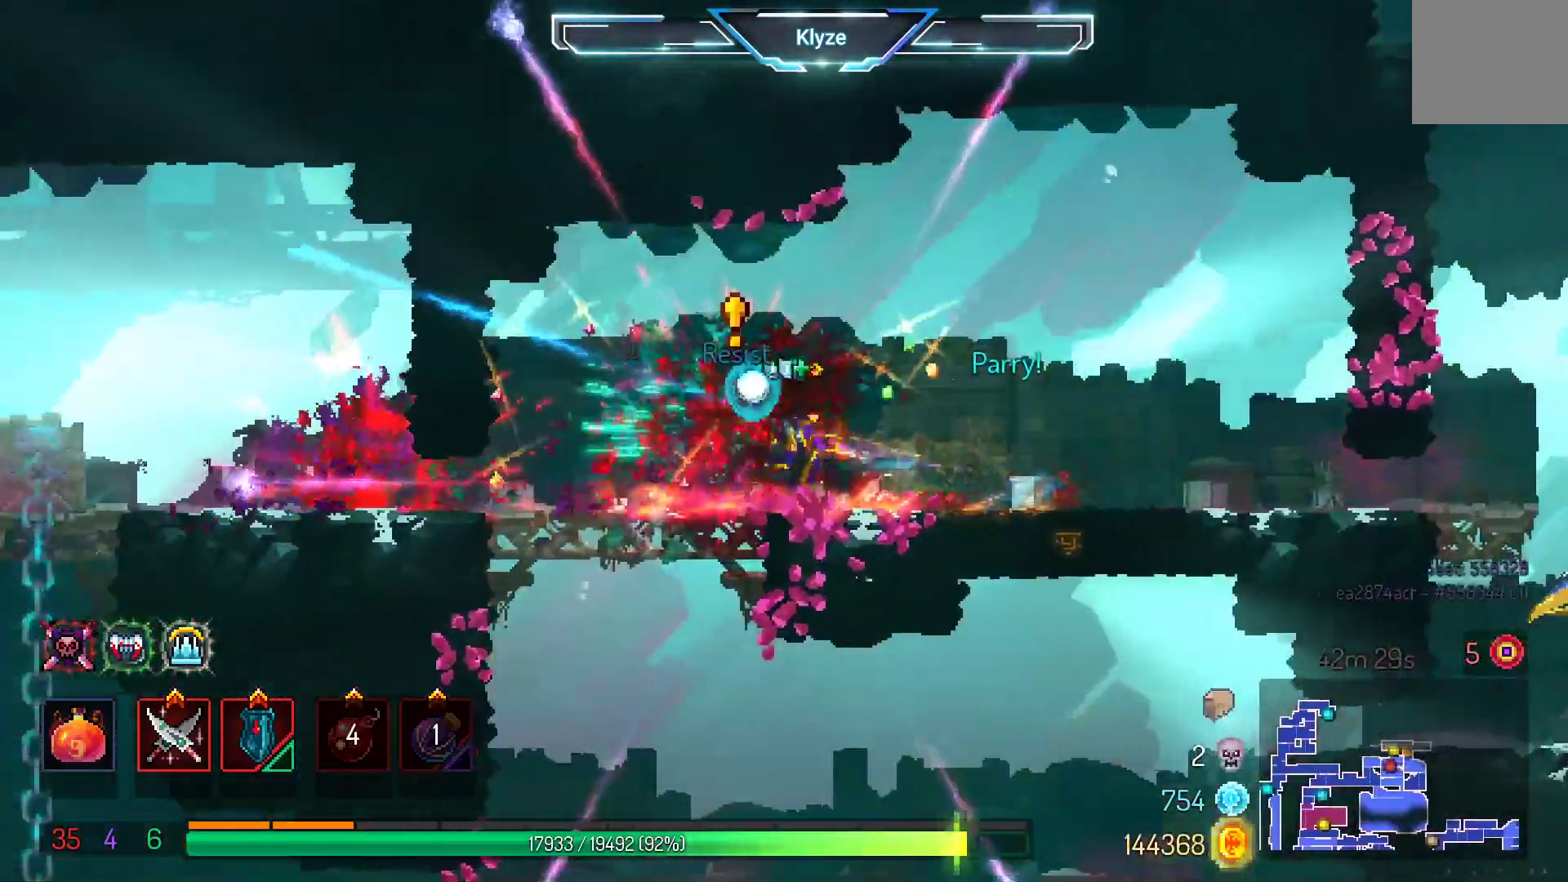
{"buttons": ["DPAD_RIGHT"], "left_stick": "center", "right_stick": "center", "events": [[67, "DPAD_LEFT", "up"], [300, "DPAD_RIGHT", "down"], [317, "A", "down"], [500, "A", "up"]]}
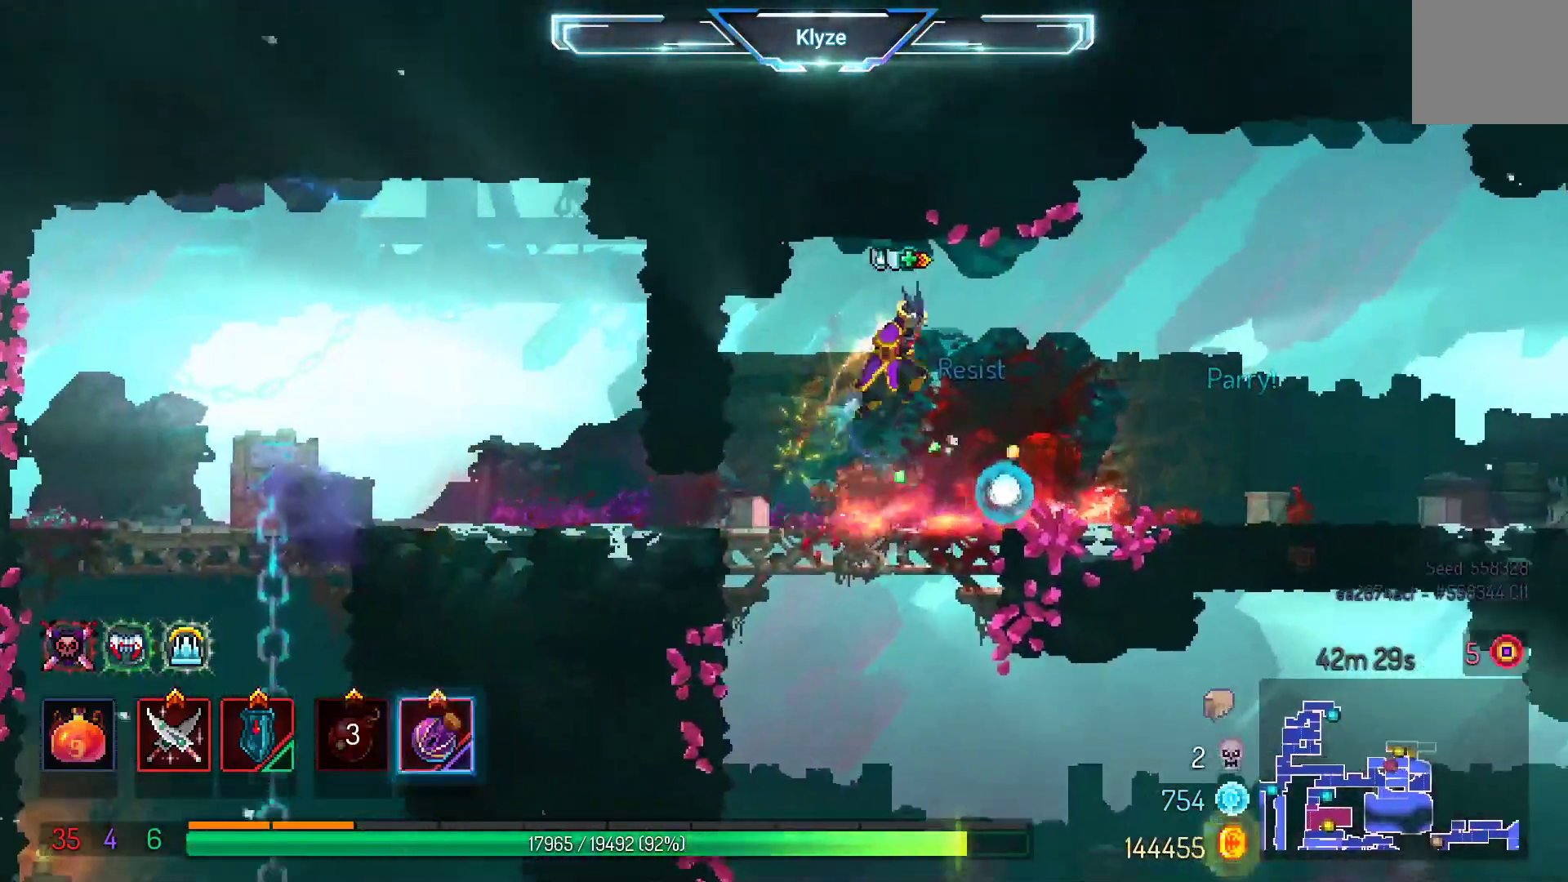
{"buttons": ["DPAD_RIGHT"], "left_stick": "center", "right_stick": "center", "events": []}
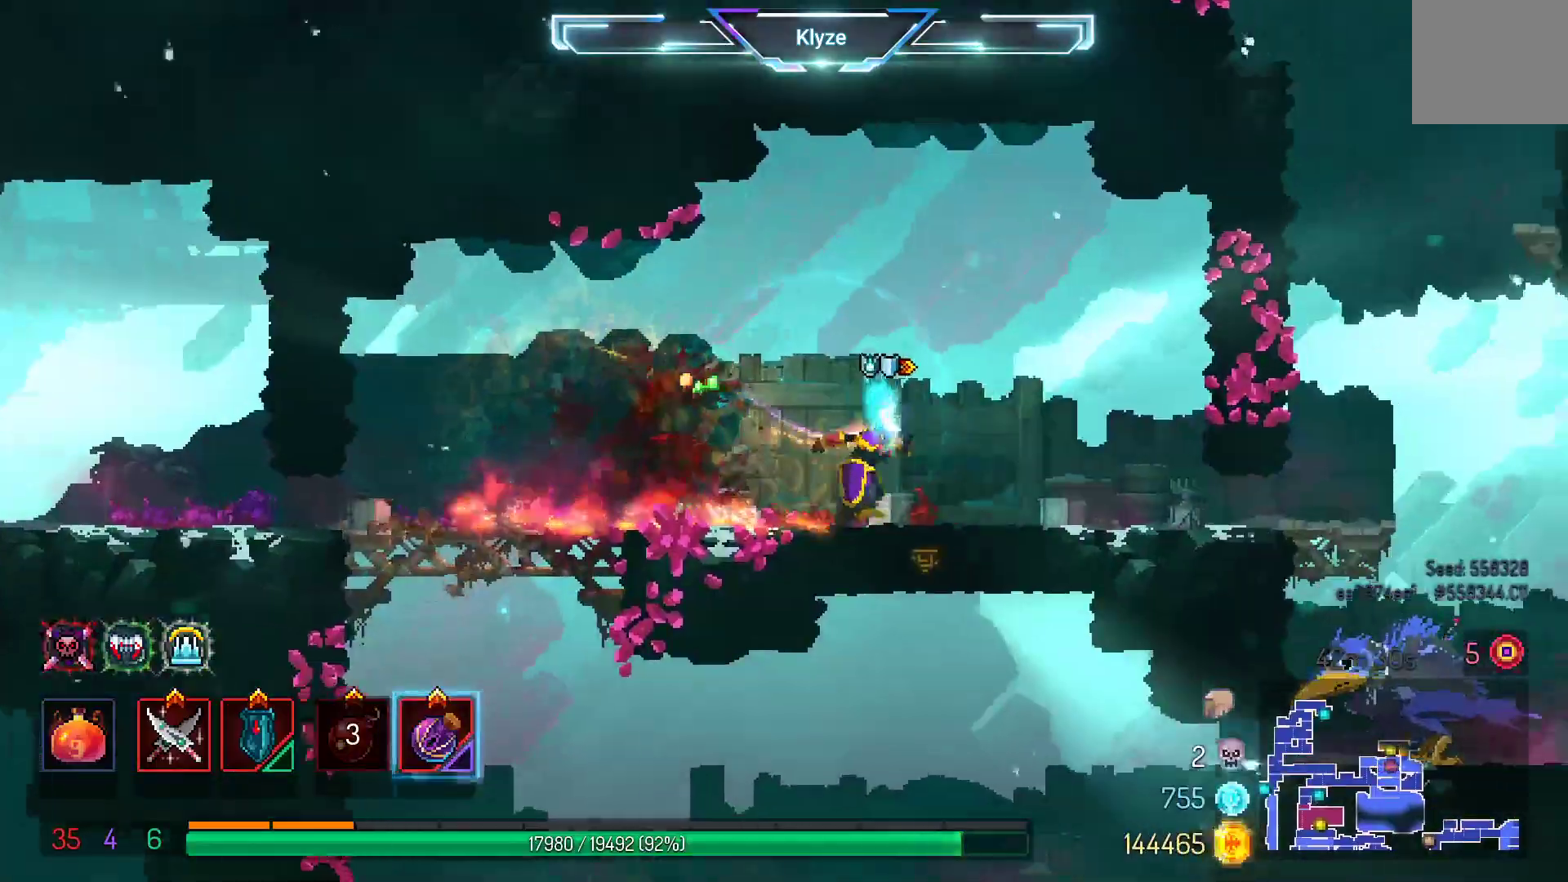
{"buttons": ["B", "DPAD_RIGHT"], "left_stick": "center", "right_stick": "center", "events": [[383, "B", "down"]]}
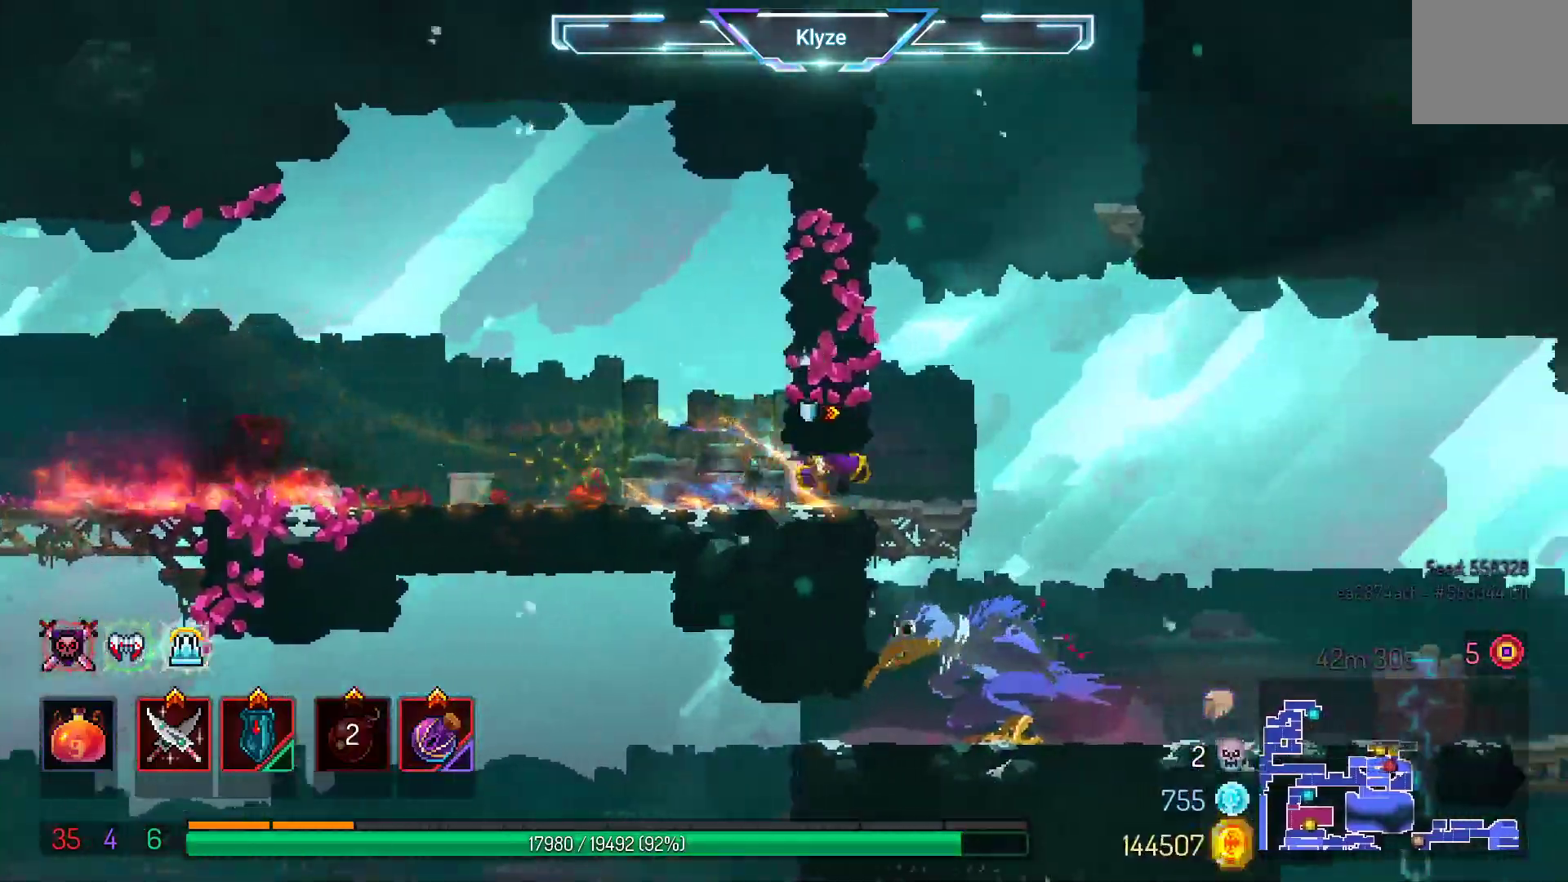
{"buttons": ["DPAD_RIGHT"], "left_stick": "center", "right_stick": "center", "events": [[17, "B", "up"], [150, "DPAD_RIGHT", "up"], [317, "DPAD_RIGHT", "down"]]}
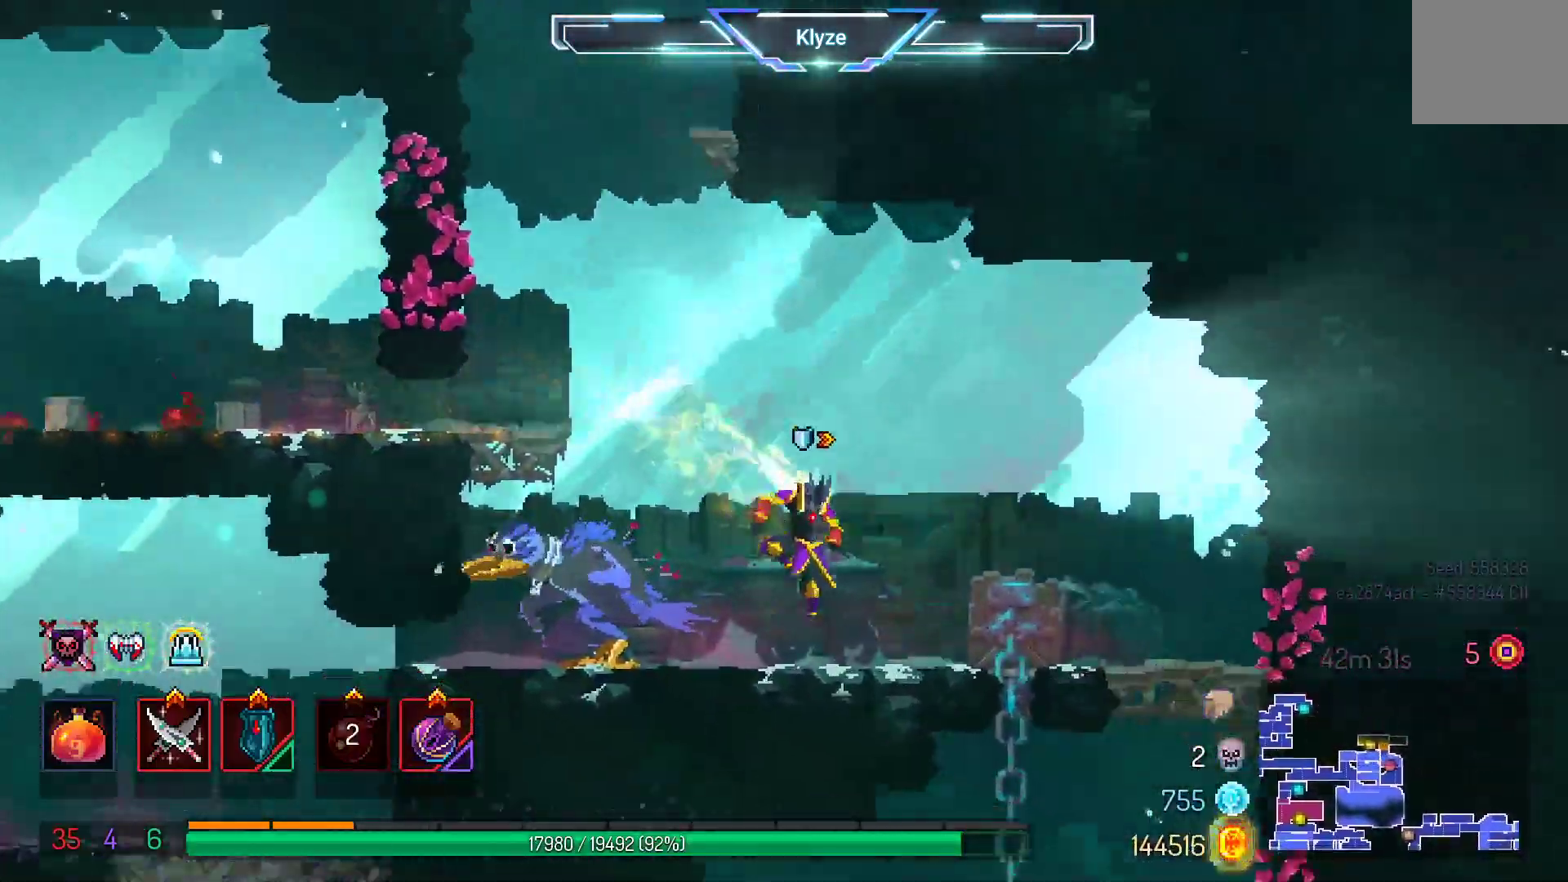
{"buttons": ["L2", "DPAD_RIGHT"], "left_stick": "center", "right_stick": "center", "events": [[17, "DPAD_RIGHT", "up"], [83, "DPAD_LEFT", "down"], [167, "R2", "down"], [233, "DPAD_LEFT", "up"], [317, "L2", "down"], [333, "R2", "up"], [467, "DPAD_RIGHT", "down"]]}
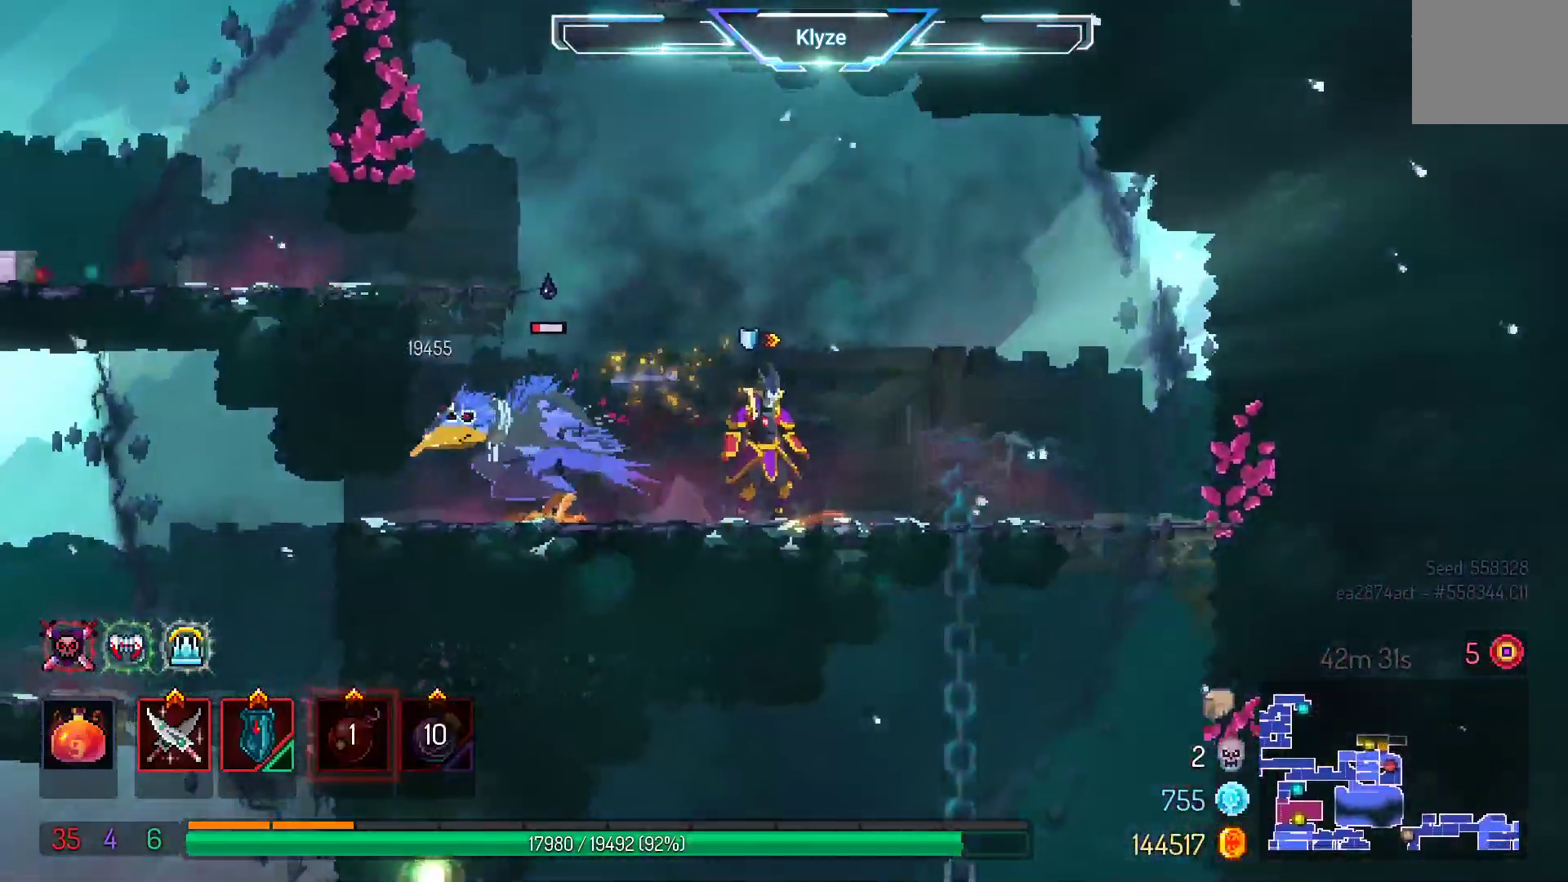
{"buttons": ["A", "DPAD_RIGHT"], "left_stick": "center", "right_stick": "center", "events": [[33, "L2", "up"], [317, "A", "down"]]}
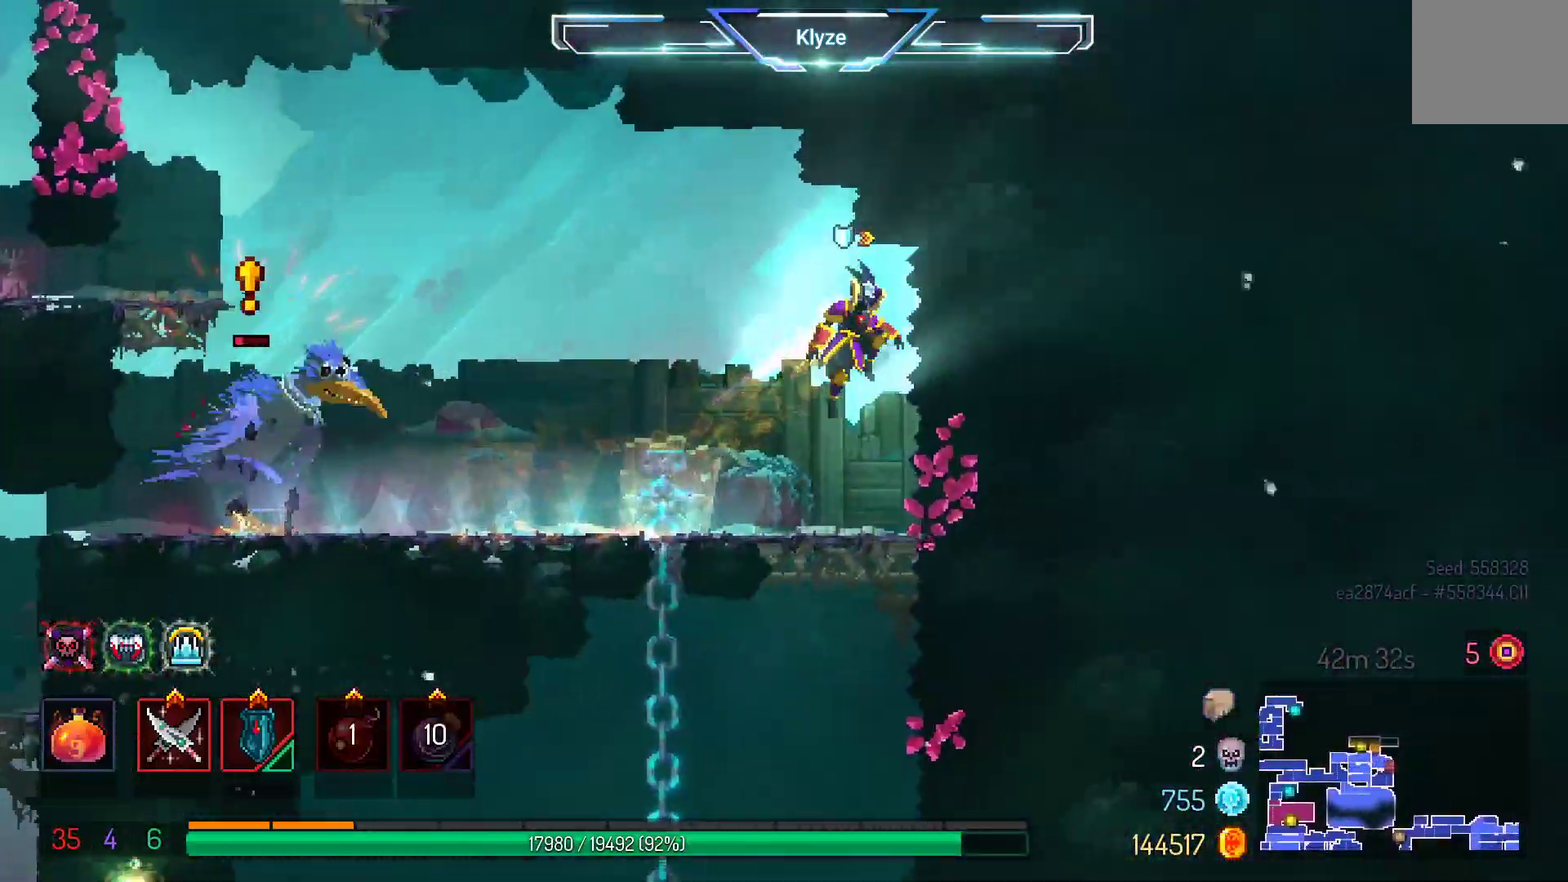
{"buttons": ["DPAD_LEFT"], "left_stick": "center", "right_stick": "center", "events": [[33, "A", "up"], [167, "DPAD_RIGHT", "up"], [233, "DPAD_LEFT", "down"], [283, "A", "down"], [450, "A", "up"]]}
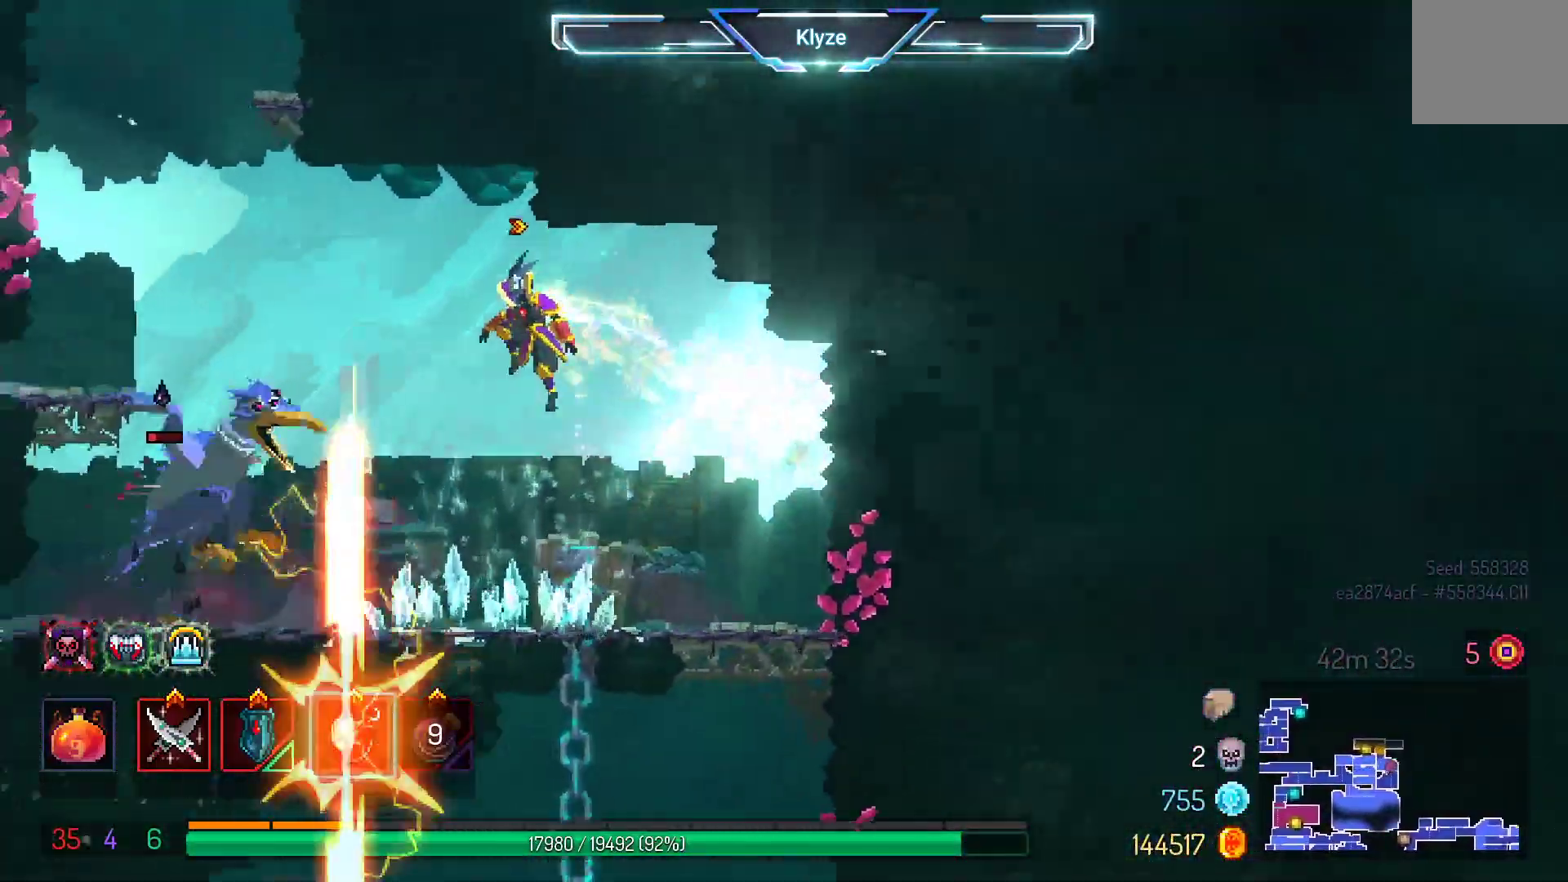
{"buttons": ["A", "DPAD_DOWN"], "left_stick": "center", "right_stick": "center", "events": [[117, "A", "down"], [317, "DPAD_DOWN", "down"], [333, "A", "up"], [333, "DPAD_LEFT", "up"], [483, "A", "down"]]}
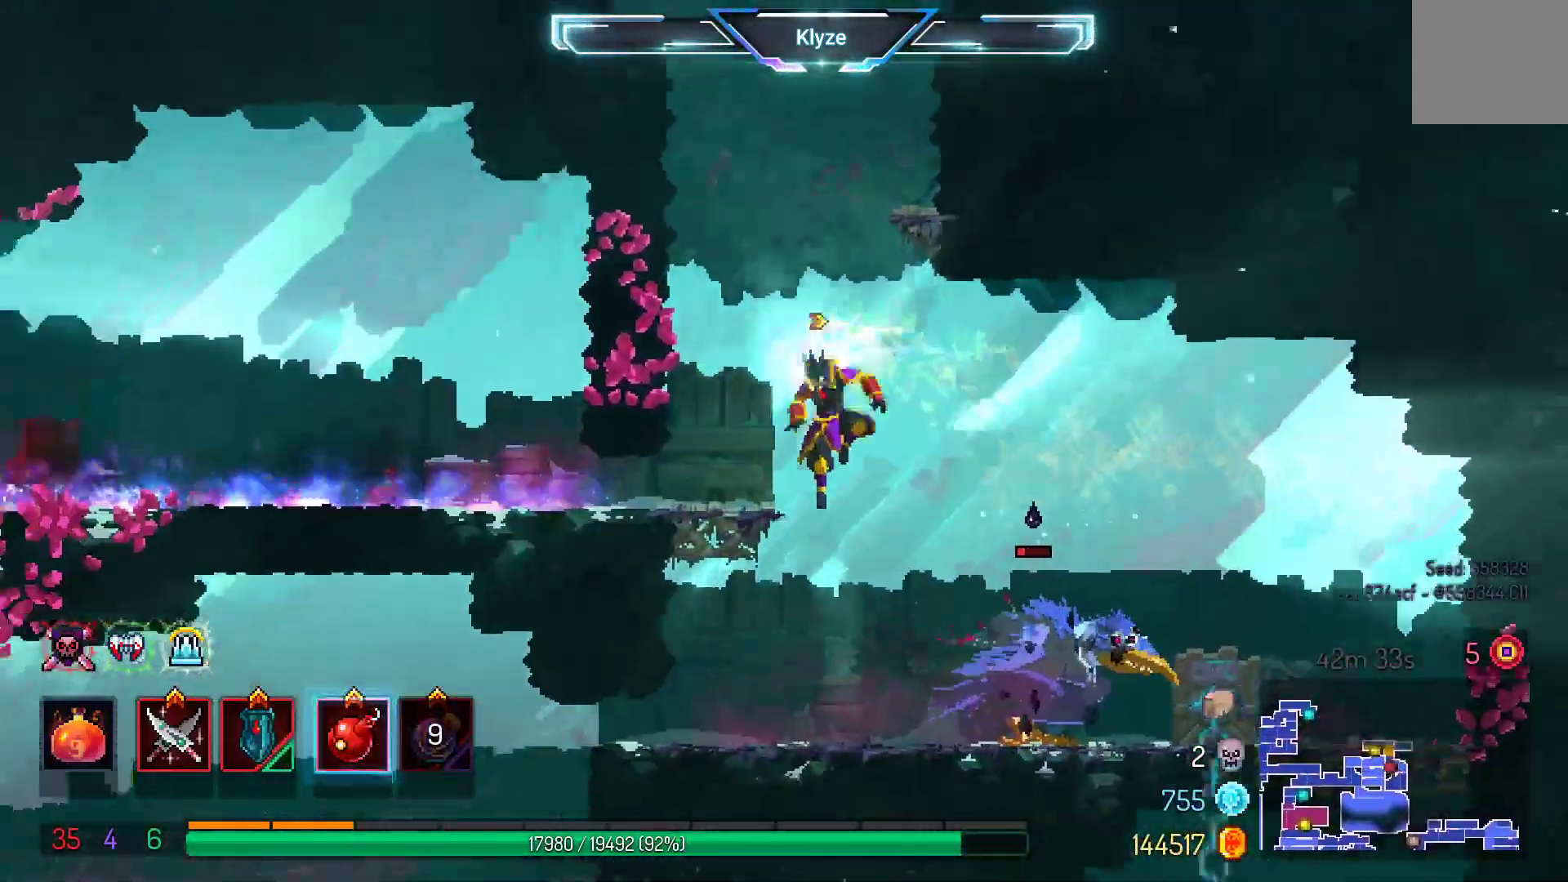
{"buttons": ["DPAD_RIGHT"], "left_stick": "center", "right_stick": "center", "events": [[267, "A", "up"], [267, "DPAD_DOWN", "up"], [467, "DPAD_RIGHT", "down"]]}
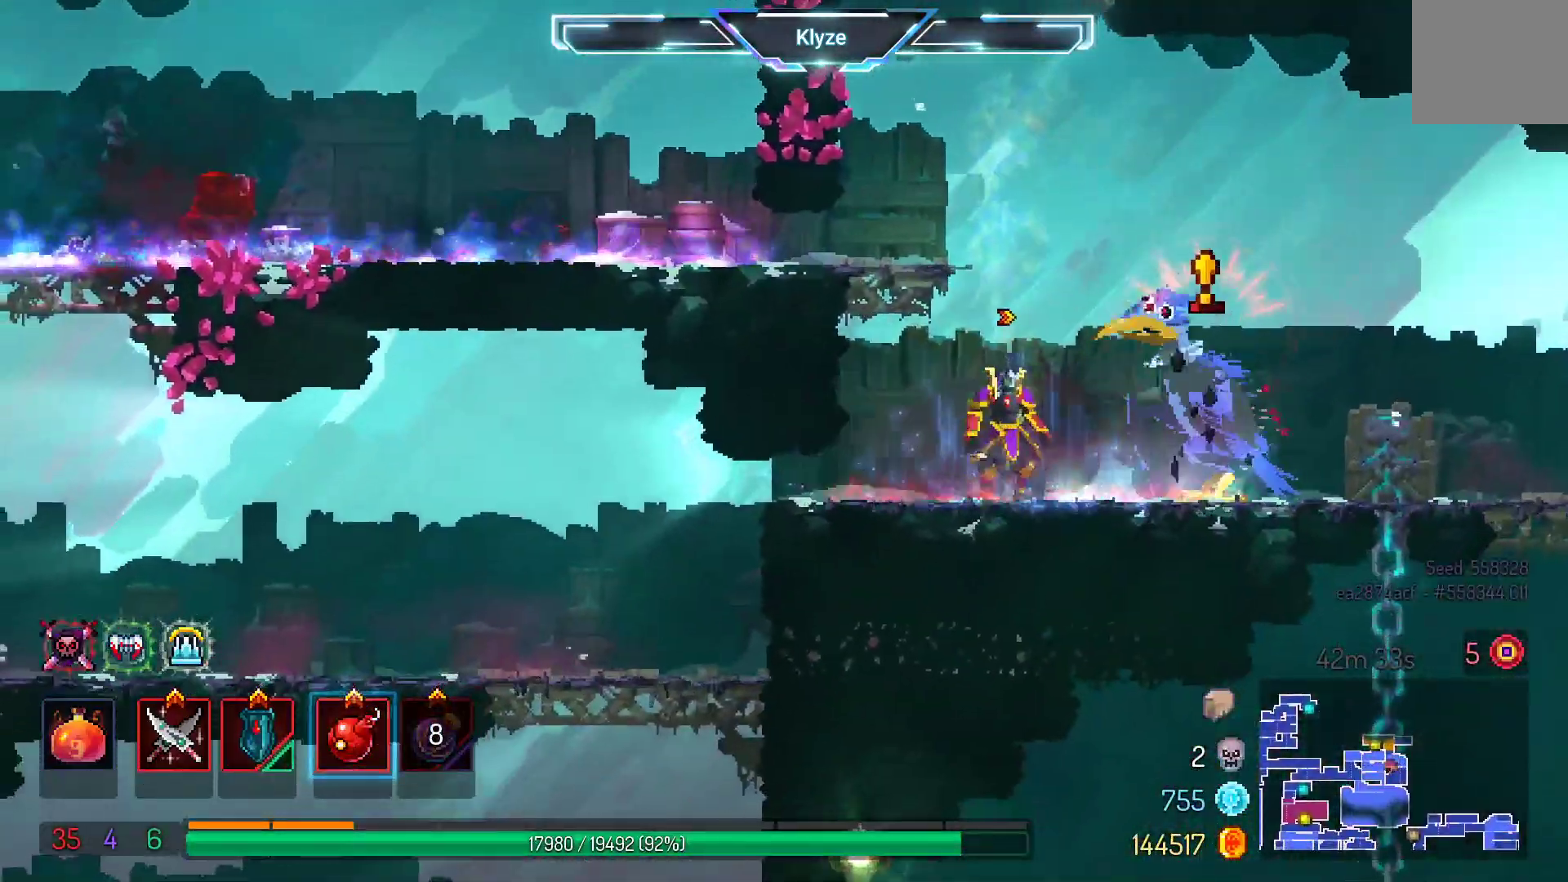
{"buttons": ["X", "DPAD_LEFT"], "left_stick": "center", "right_stick": "center", "events": [[167, "B", "down"], [350, "B", "up"], [350, "DPAD_RIGHT", "up"], [483, "DPAD_LEFT", "down"], [483, "X", "down"]]}
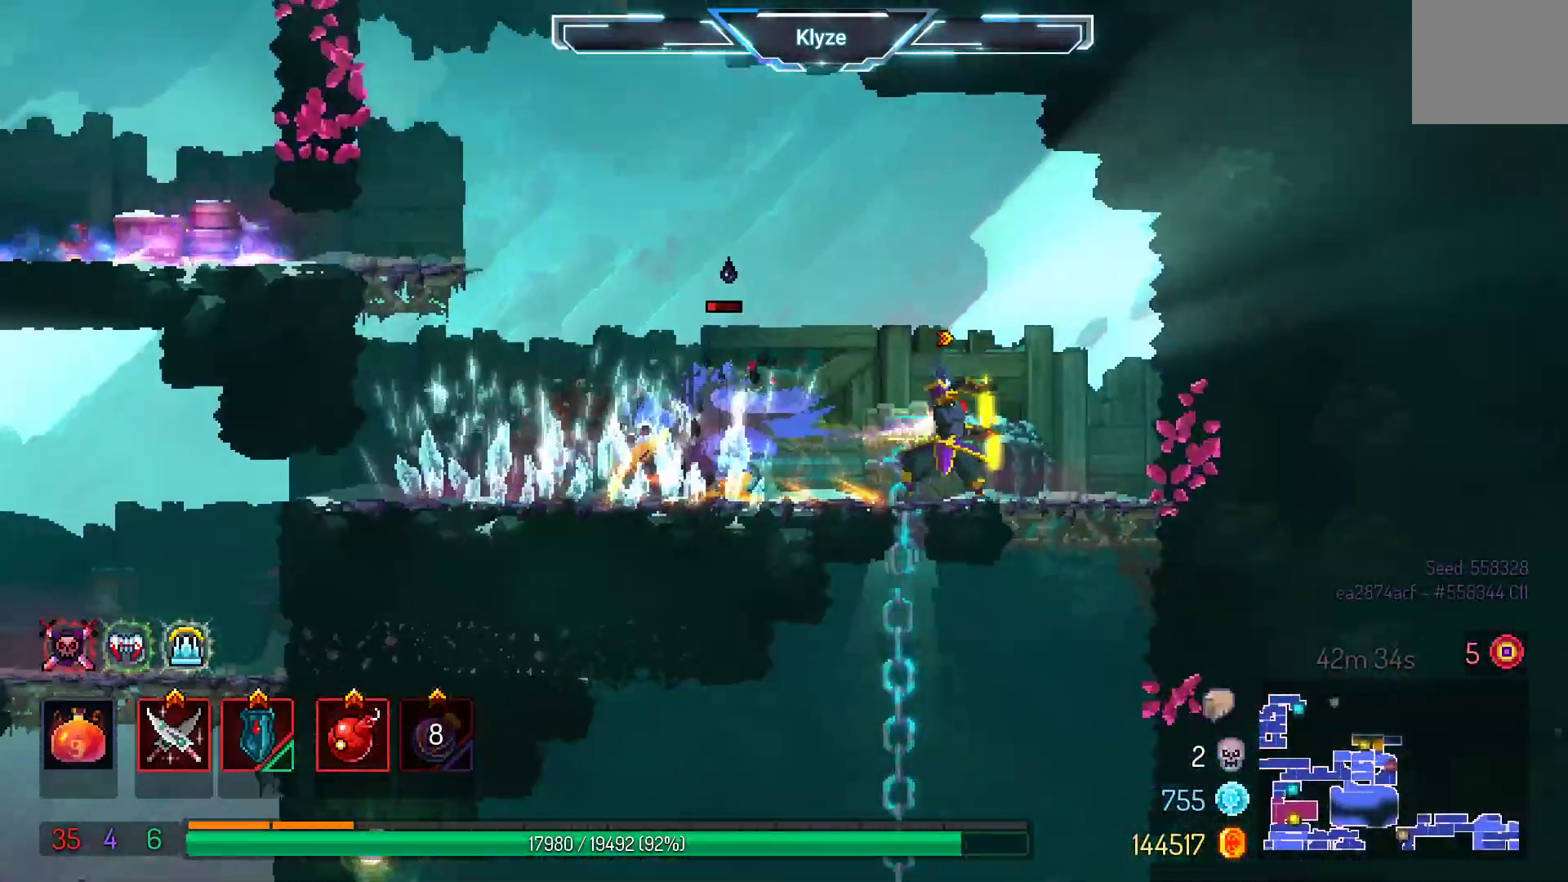
{"buttons": [], "left_stick": "center", "right_stick": "center", "events": [[133, "X", "up"], [217, "DPAD_LEFT", "up"]]}
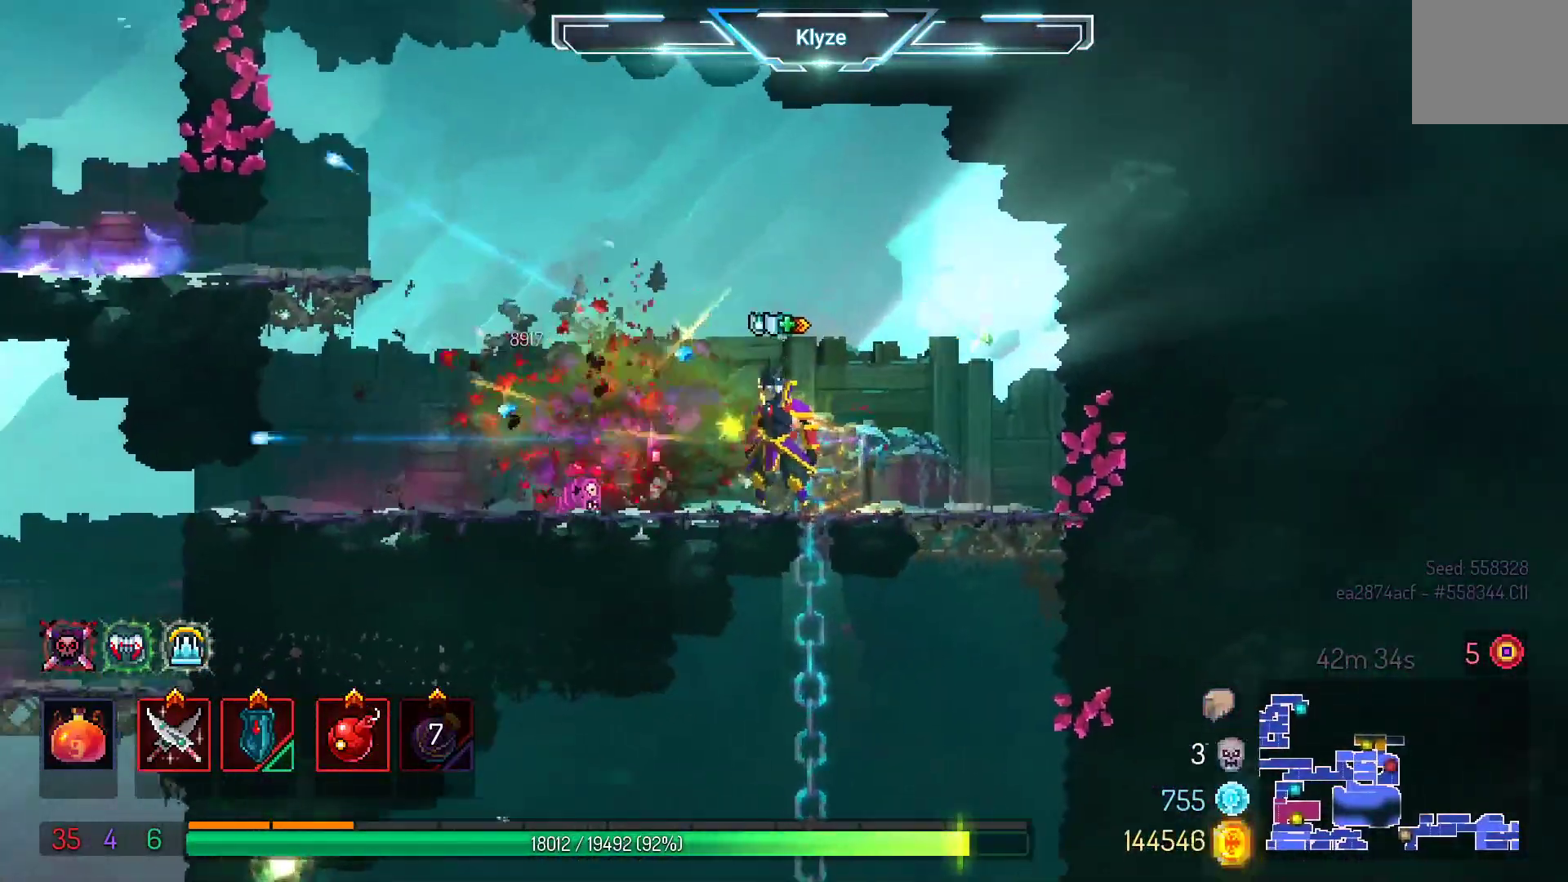
{"buttons": [], "left_stick": "center", "right_stick": "center", "events": [[17, "DPAD_LEFT", "down"], [67, "B", "down"], [233, "B", "up"], [417, "DPAD_LEFT", "up"]]}
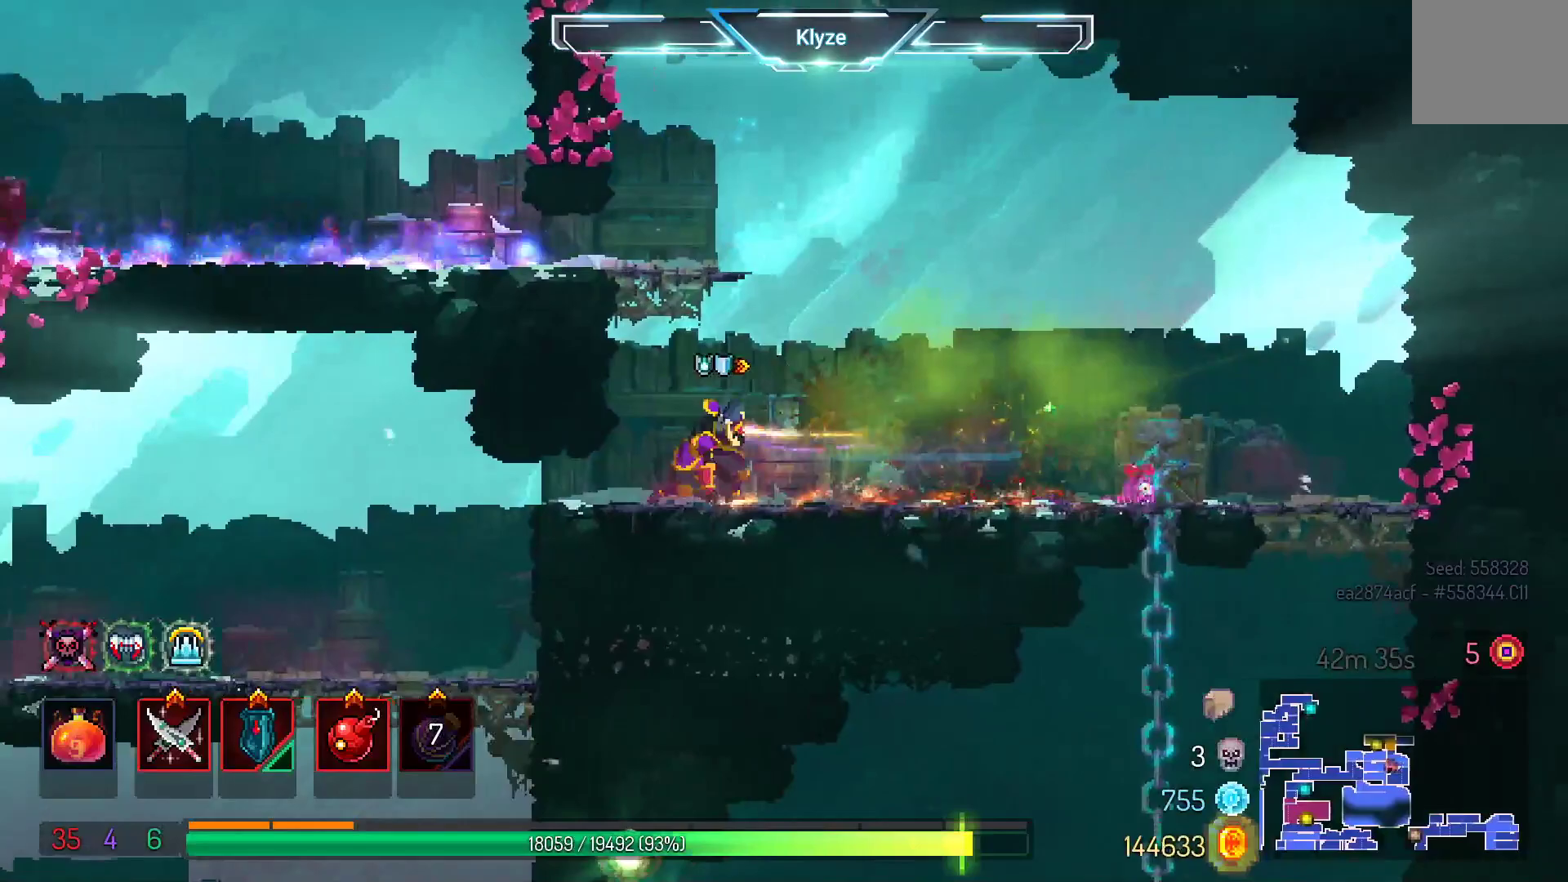
{"buttons": ["SELECT"], "left_stick": "center", "right_stick": "center", "events": [[400, "SELECT", "down"]]}
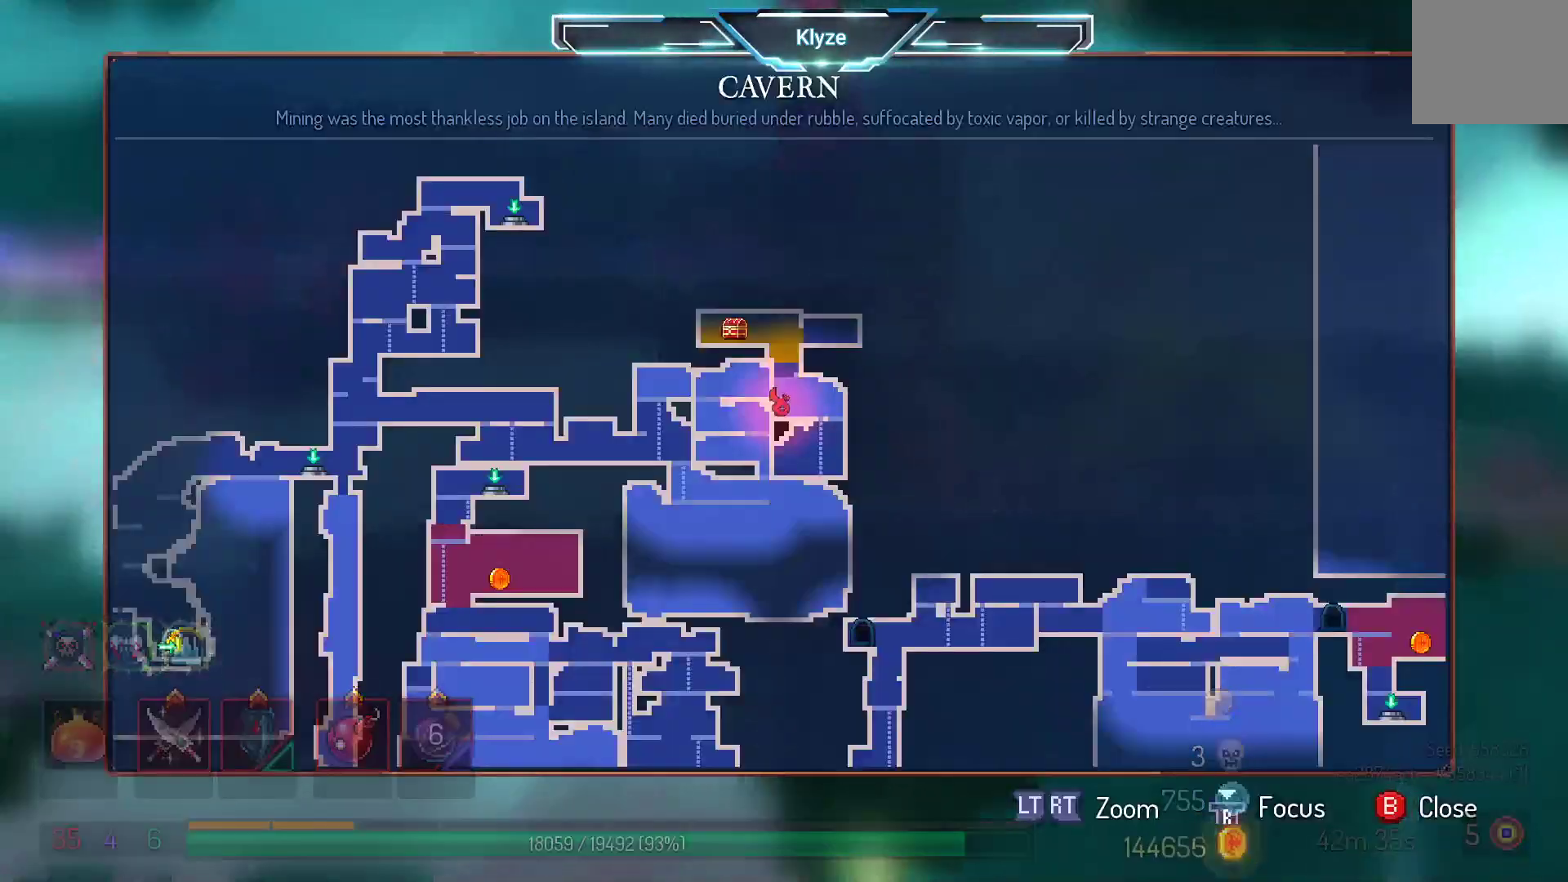
{"buttons": [], "left_stick": "center", "right_stick": "center", "events": [[233, "SELECT", "up"]]}
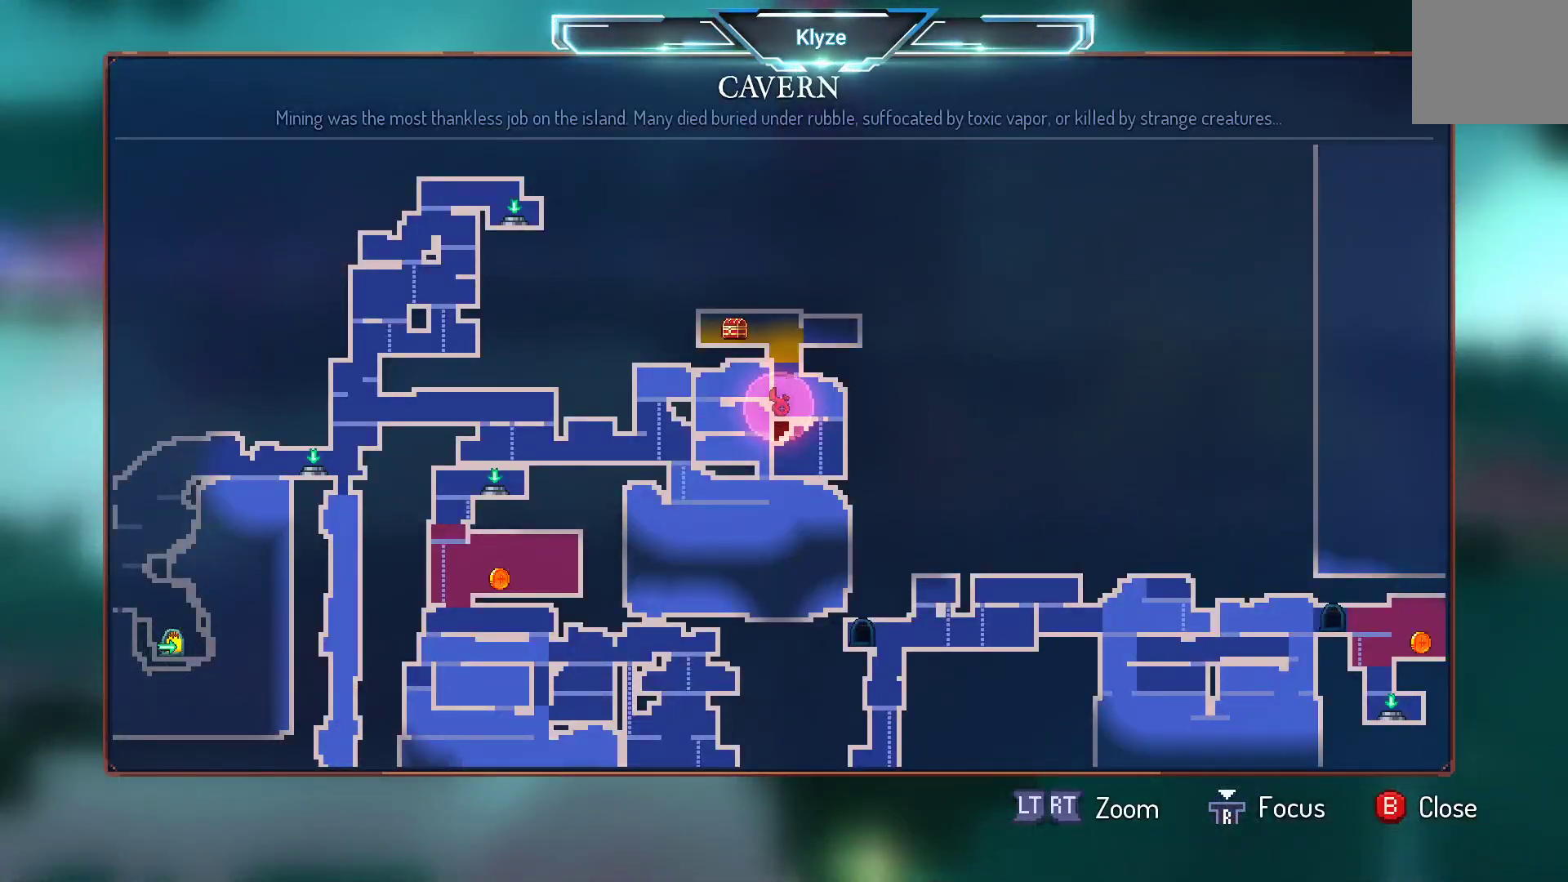
{"buttons": ["A"], "left_stick": "center", "right_stick": "center", "events": [[33, "SELECT", "down"], [183, "A", "down"], [217, "SELECT", "up"], [317, "A", "up"], [383, "A", "down"]]}
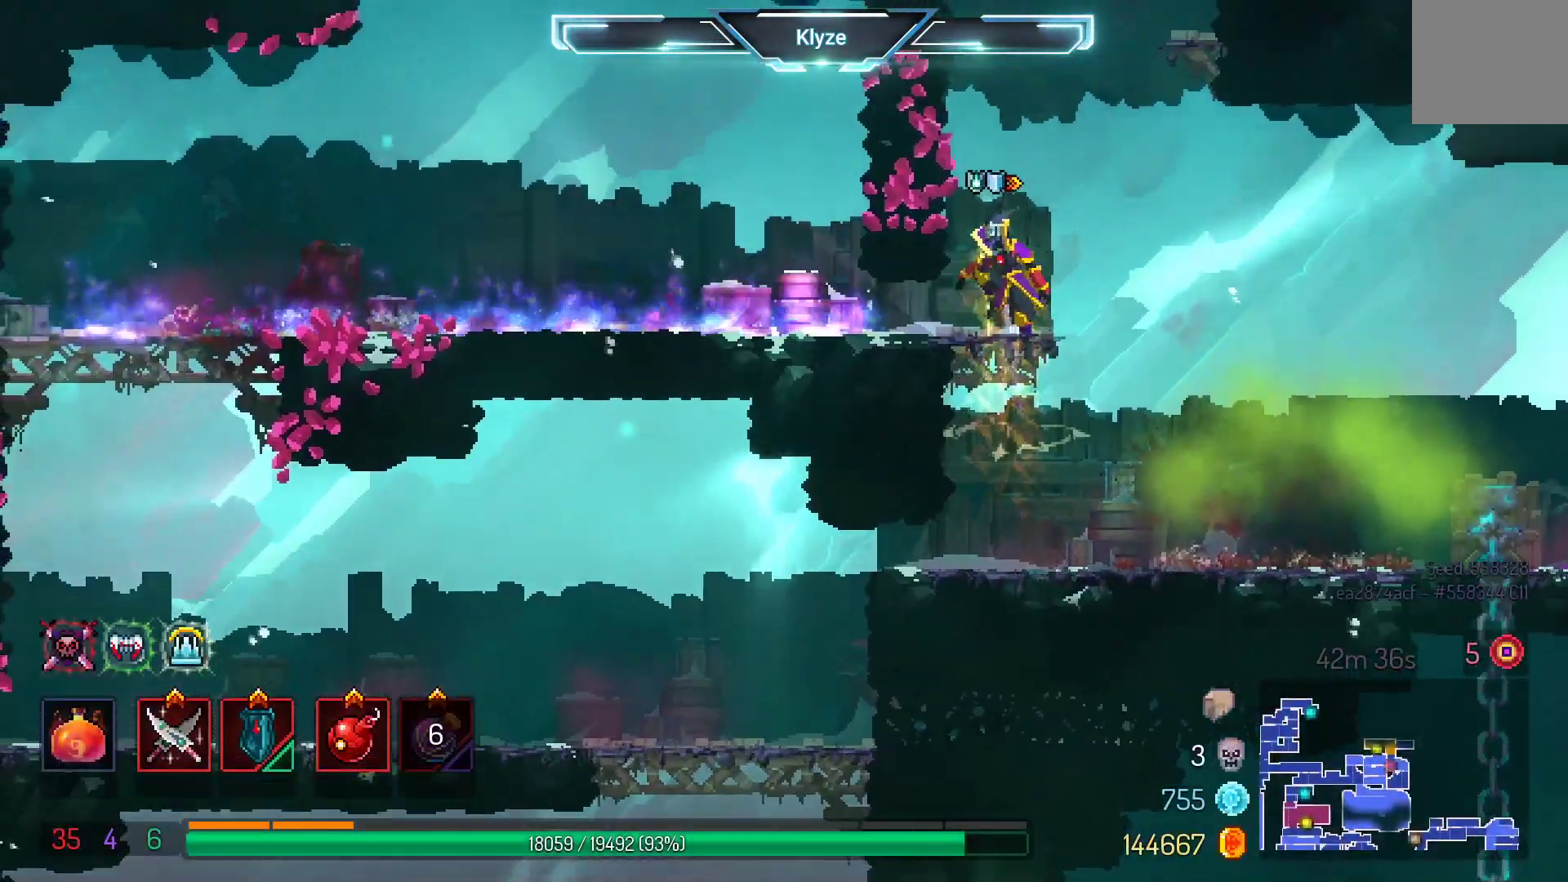
{"buttons": [], "left_stick": "center", "right_stick": "center", "events": [[100, "A", "up"], [333, "A", "down"], [483, "A", "up"]]}
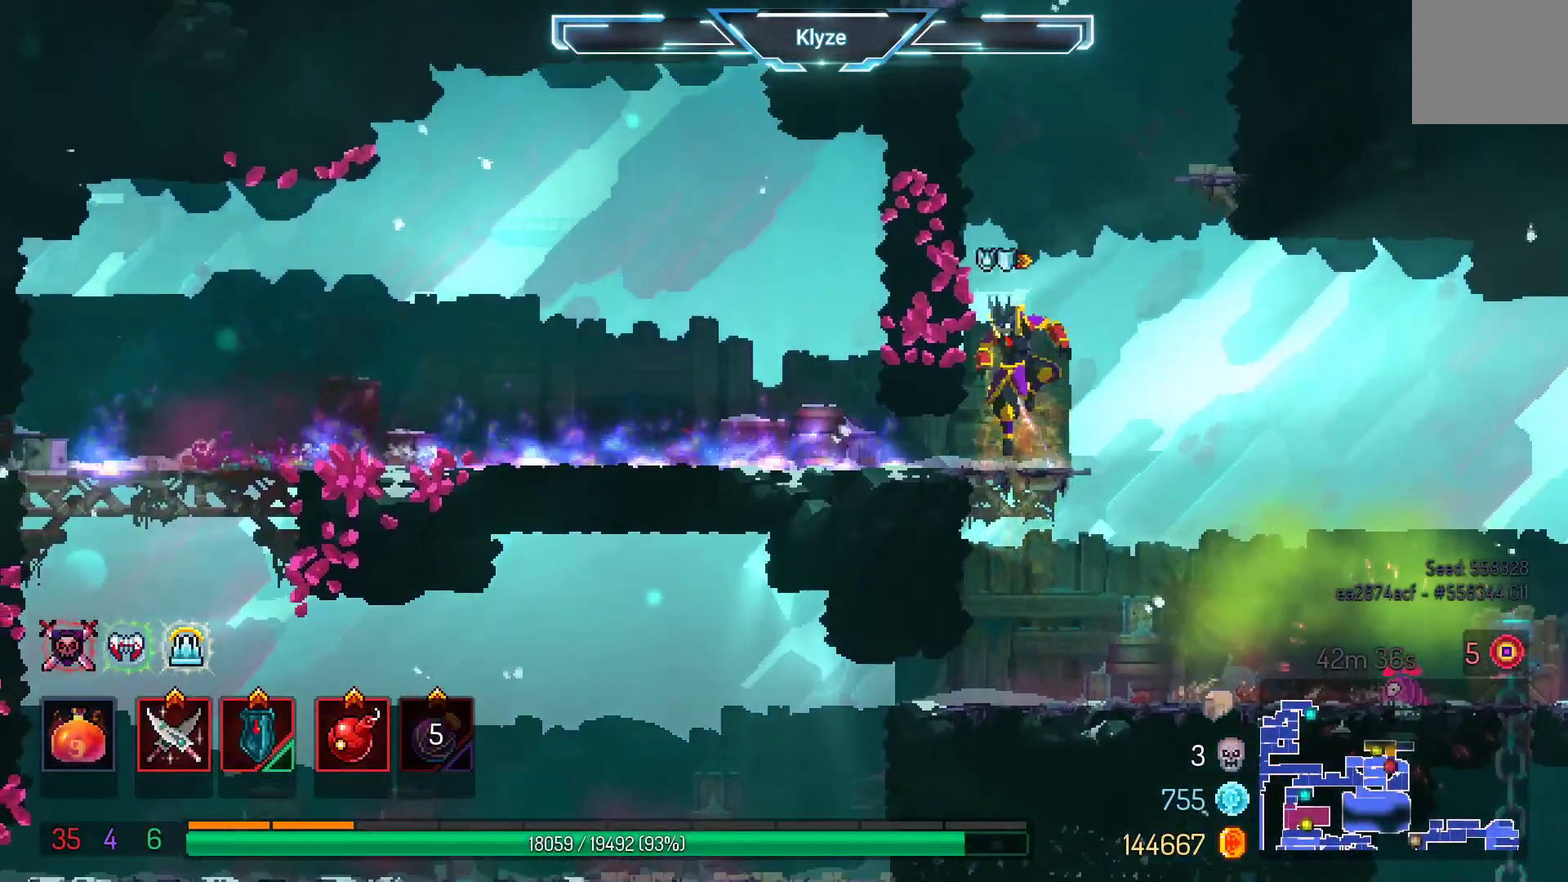
{"buttons": ["DPAD_LEFT"], "left_stick": "center", "right_stick": "center", "events": [[50, "DPAD_LEFT", "down"], [67, "A", "down"], [200, "A", "up"], [283, "A", "down"], [467, "A", "up"]]}
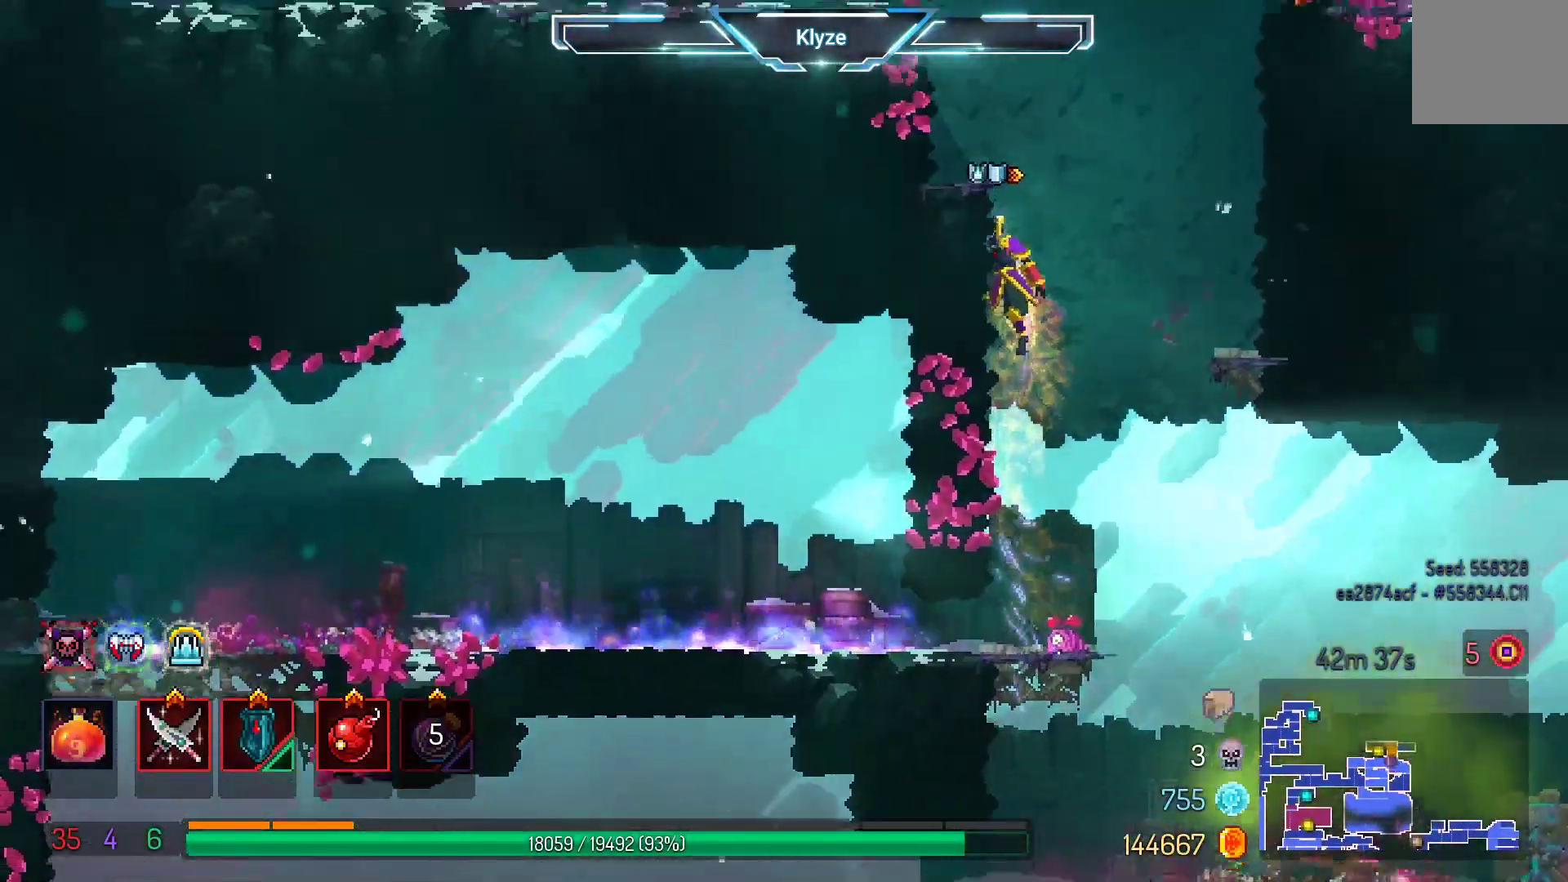
{"buttons": ["A", "DPAD_RIGHT"], "left_stick": "center", "right_stick": "center", "events": [[50, "DPAD_LEFT", "up"], [200, "DPAD_RIGHT", "down"], [217, "A", "down"], [367, "A", "up"], [450, "A", "down"]]}
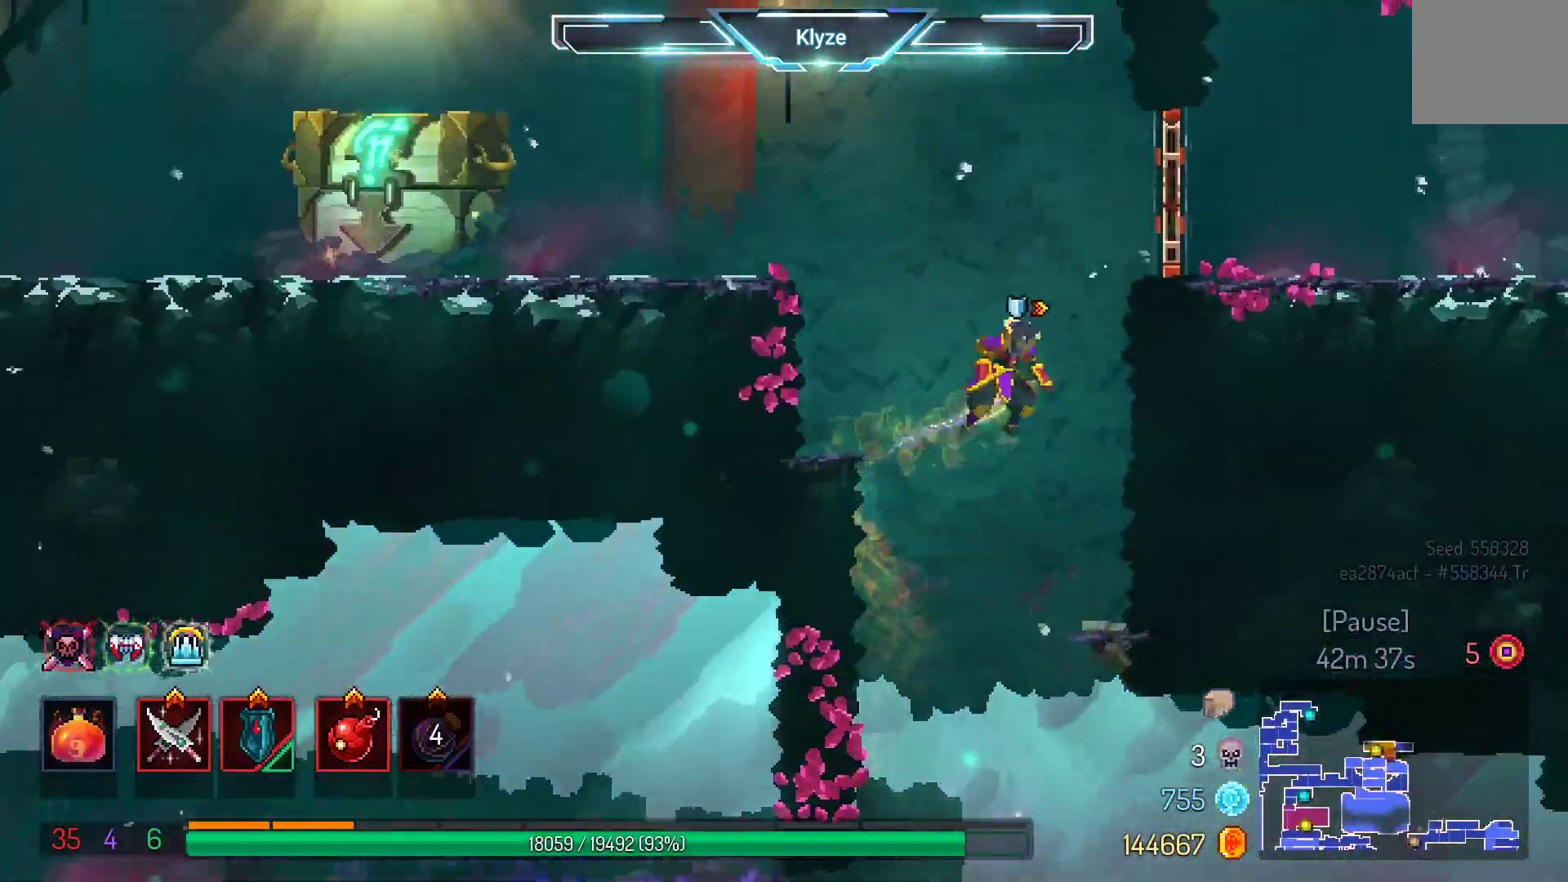
{"buttons": ["B", "DPAD_RIGHT"], "left_stick": "center", "right_stick": "center", "events": [[117, "A", "up"], [333, "B", "down"]]}
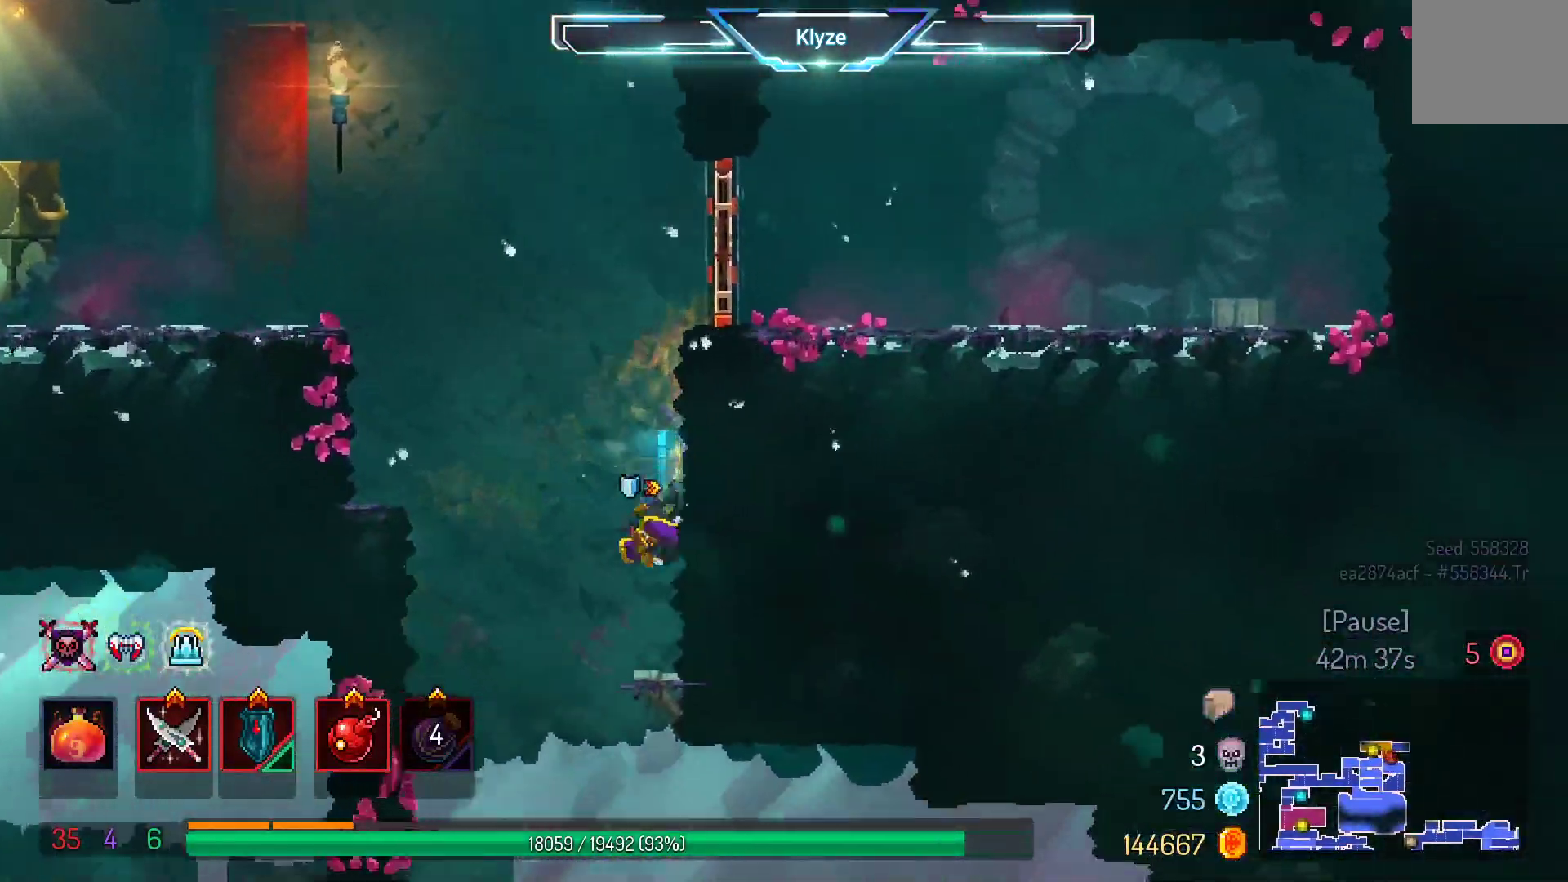
{"buttons": ["DPAD_RIGHT"], "left_stick": "center", "right_stick": "center", "events": [[17, "B", "up"], [350, "A", "down"], [500, "A", "up"]]}
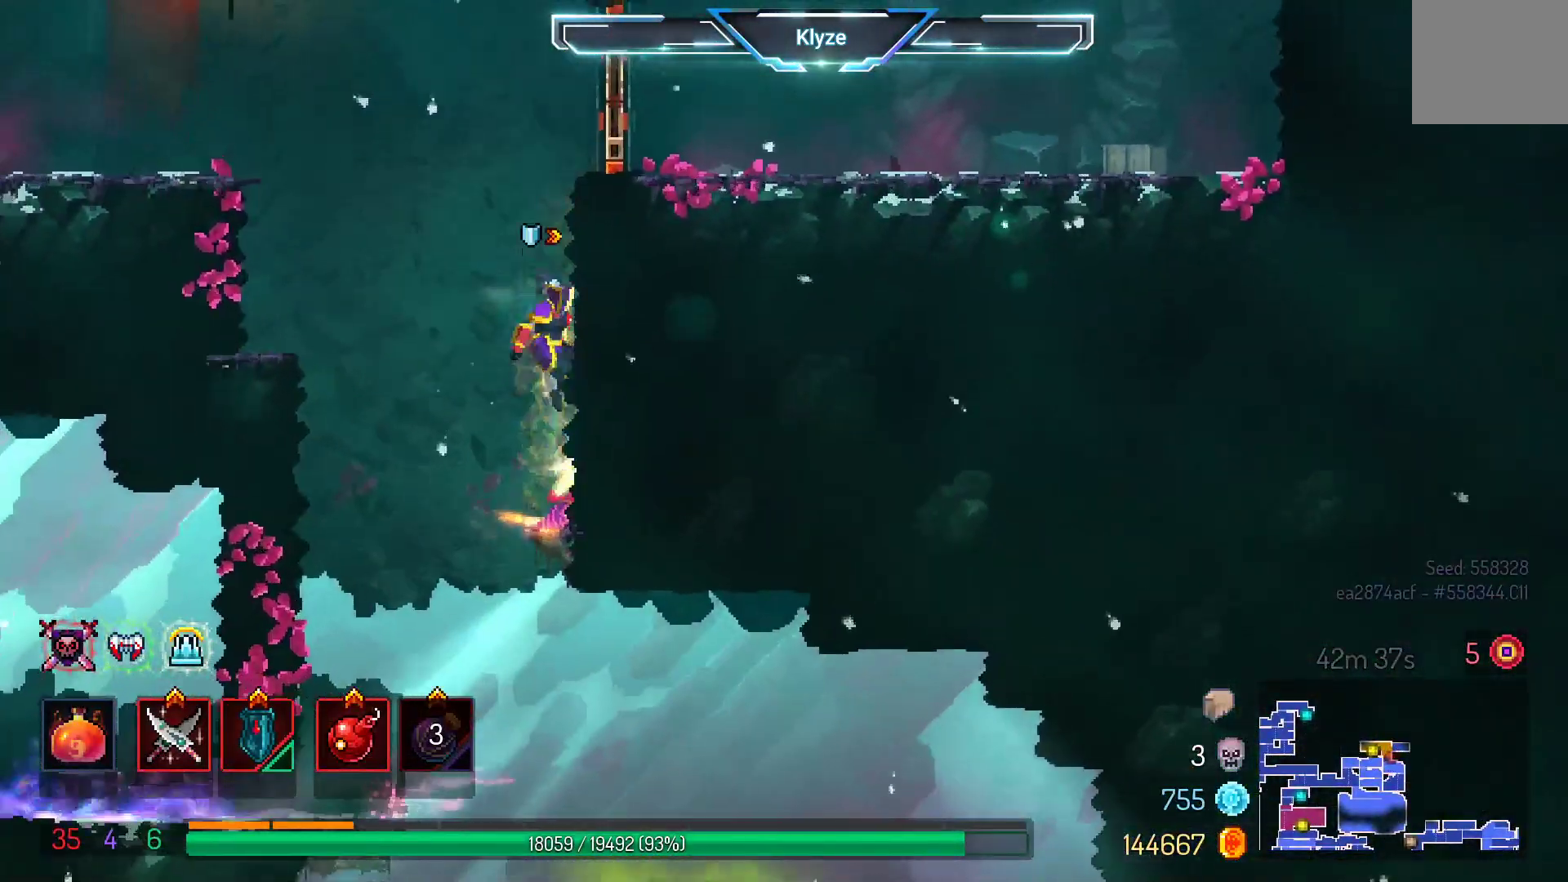
{"buttons": ["DPAD_RIGHT"], "left_stick": "center", "right_stick": "center", "events": [[83, "A", "down"], [300, "A", "up"]]}
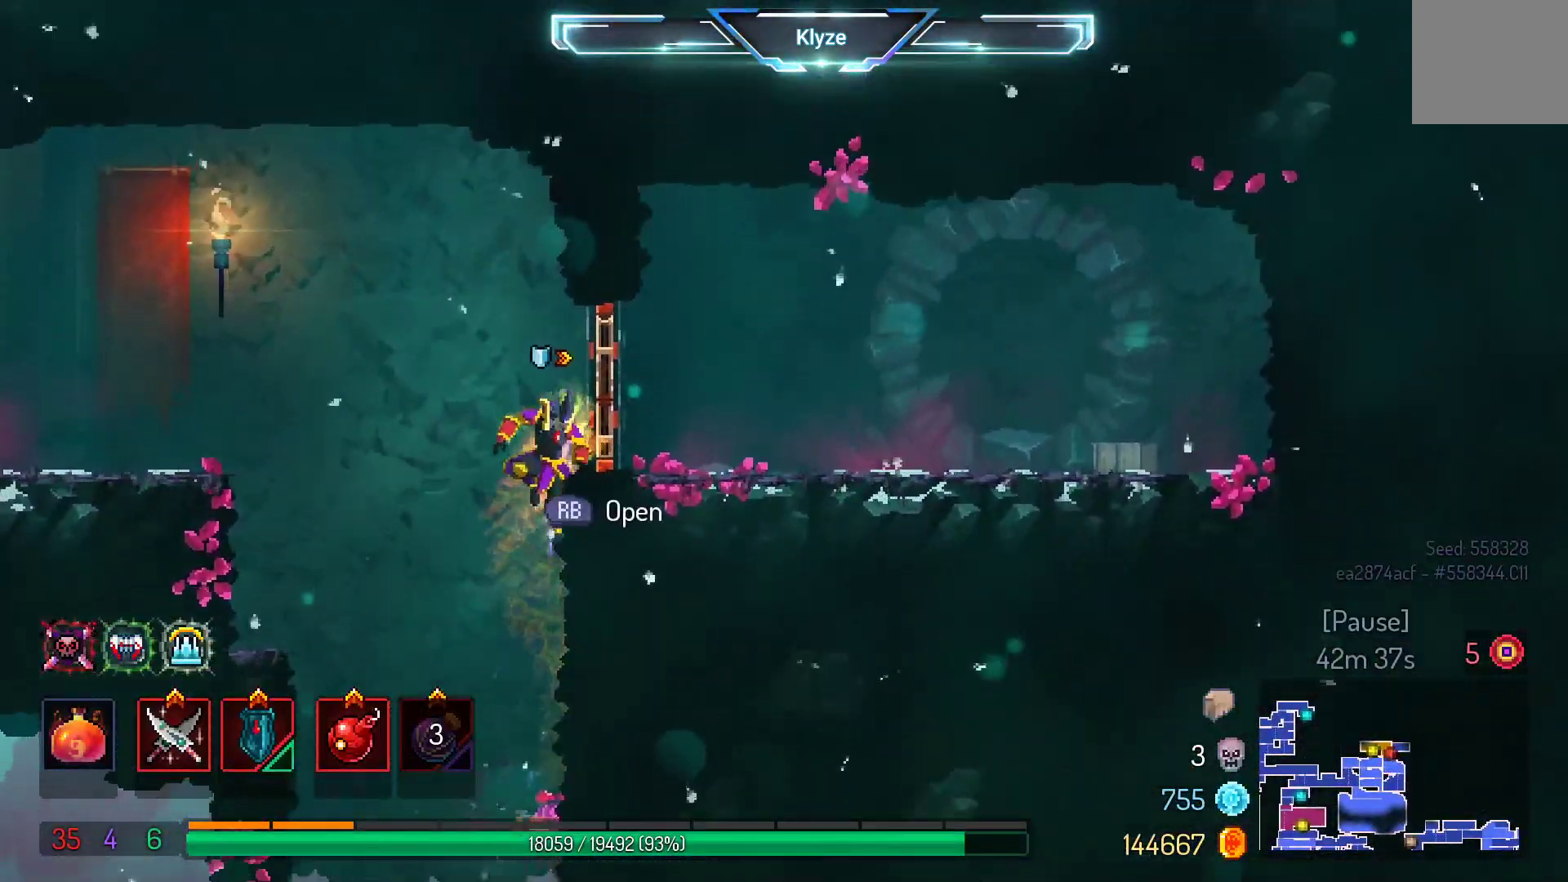
{"buttons": ["DPAD_RIGHT"], "left_stick": "center", "right_stick": "center", "events": [[50, "A", "down"], [250, "A", "up"]]}
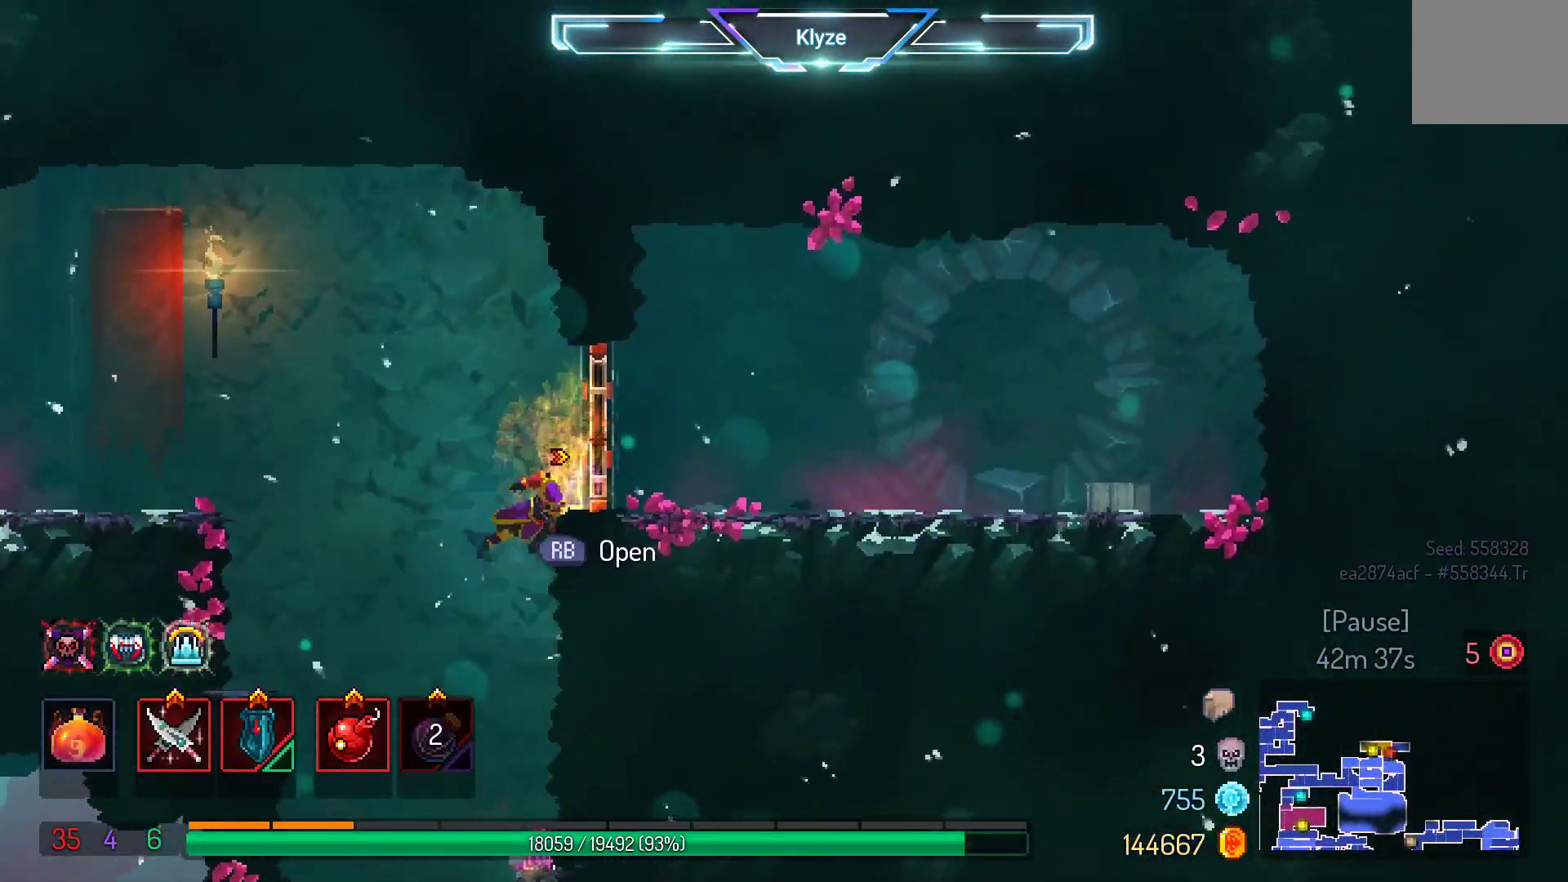
{"buttons": [], "left_stick": "center", "right_stick": "center", "events": [[17, "B", "down"], [167, "B", "up"], [367, "DPAD_RIGHT", "up"]]}